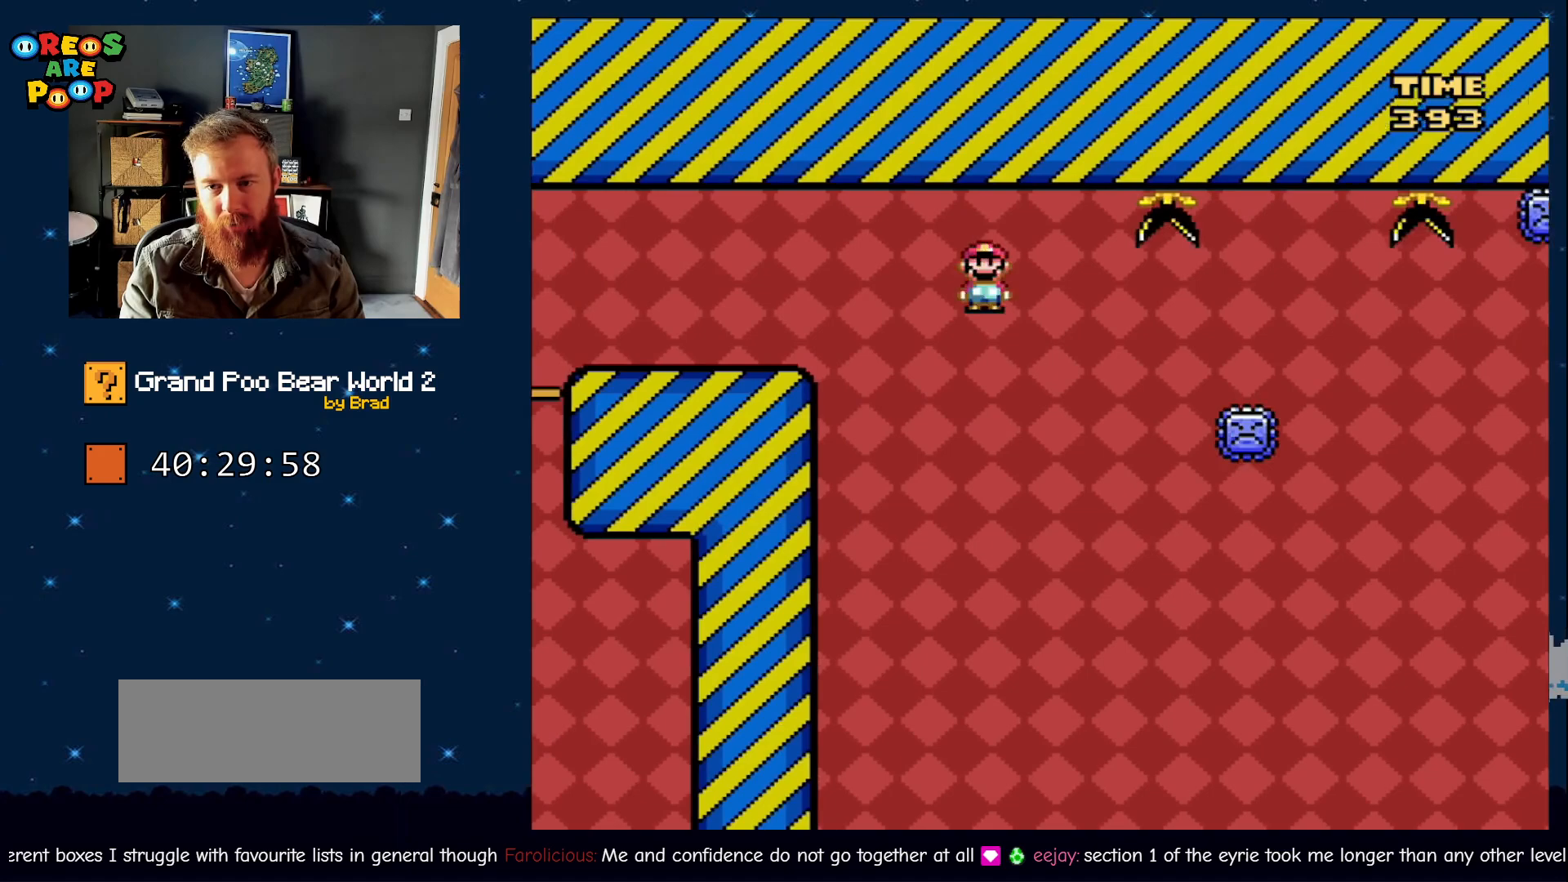
Gameplay with a controller (Nintendo layout); each line is a JSON object with the inputs held at the frame after it (dt_ms = milliseconds from this image to that frame). "events" lists button and stick changes between this image and that frame as [ms after this image, input, new state], when the widget could be followed in between. Not read: L1 L3 R1 R3 SELECT.
{"dt_ms": 500, "buttons": ["A", "X", "DPAD_RIGHT"], "events": []}
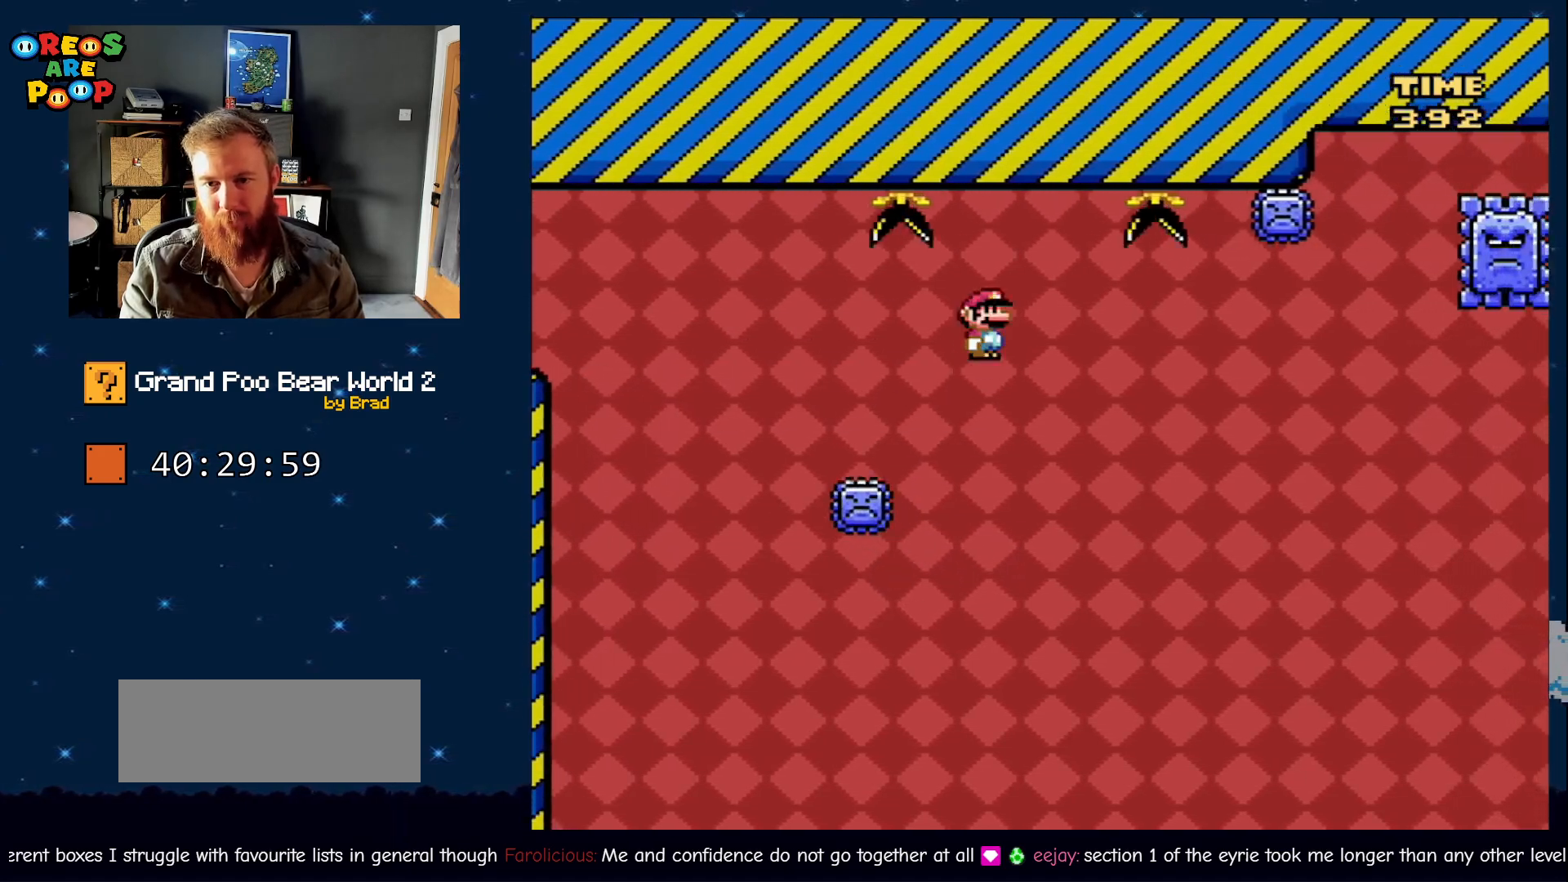
{"dt_ms": 500, "buttons": ["A", "X", "DPAD_RIGHT"], "events": [[17, "DPAD_RIGHT", "up"], [67, "DPAD_LEFT", "down"], [233, "DPAD_LEFT", "up"], [267, "A", "up"], [317, "DPAD_RIGHT", "down"], [417, "A", "down"]]}
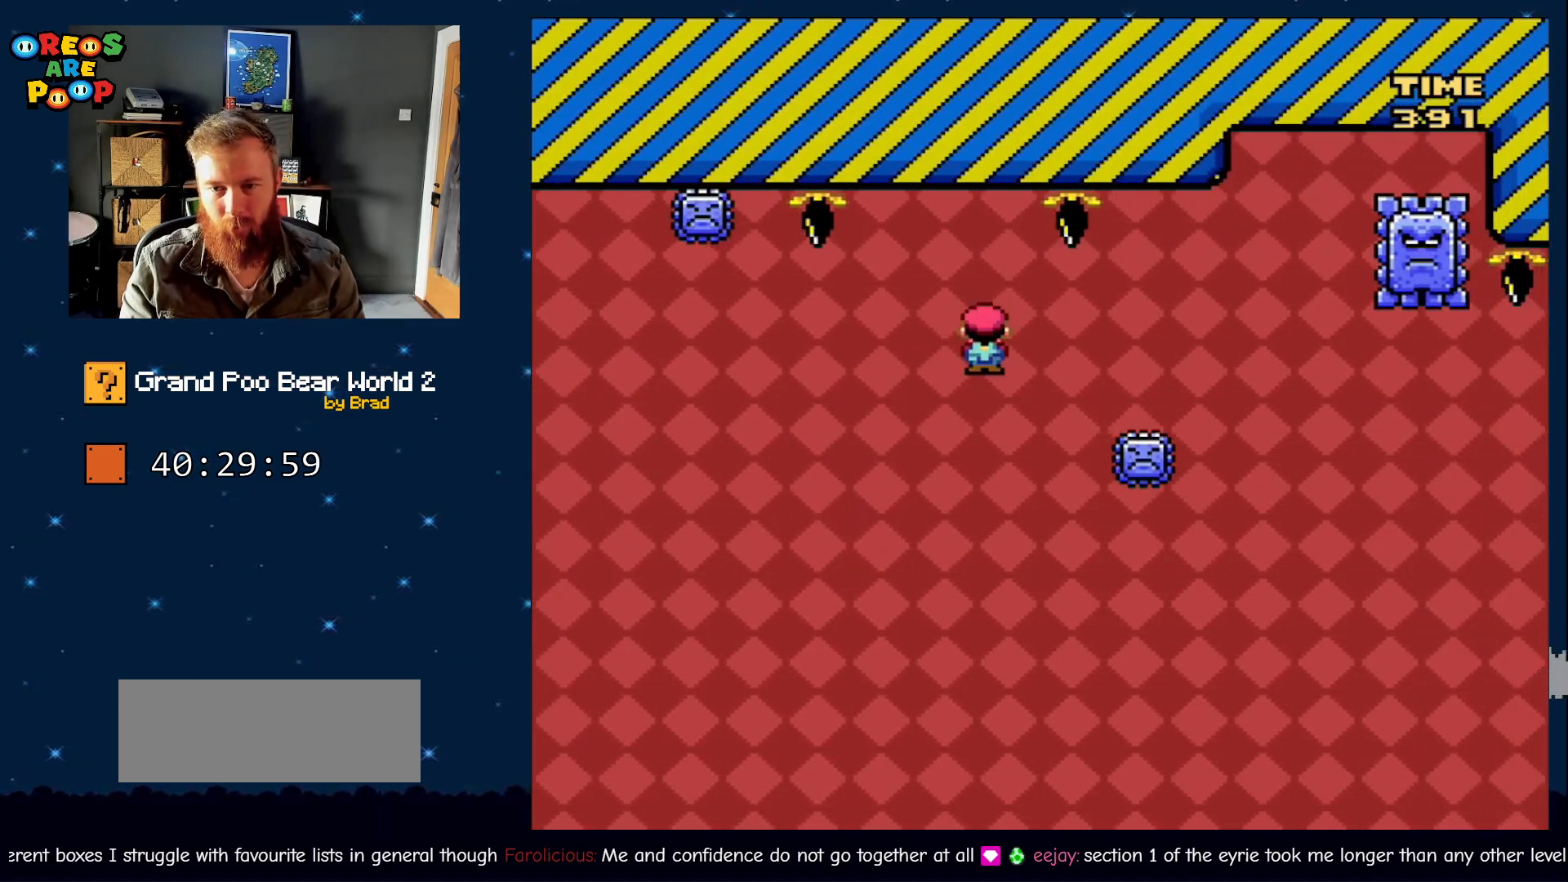
{"dt_ms": 500, "buttons": ["A", "X"], "events": [[467, "DPAD_RIGHT", "up"]]}
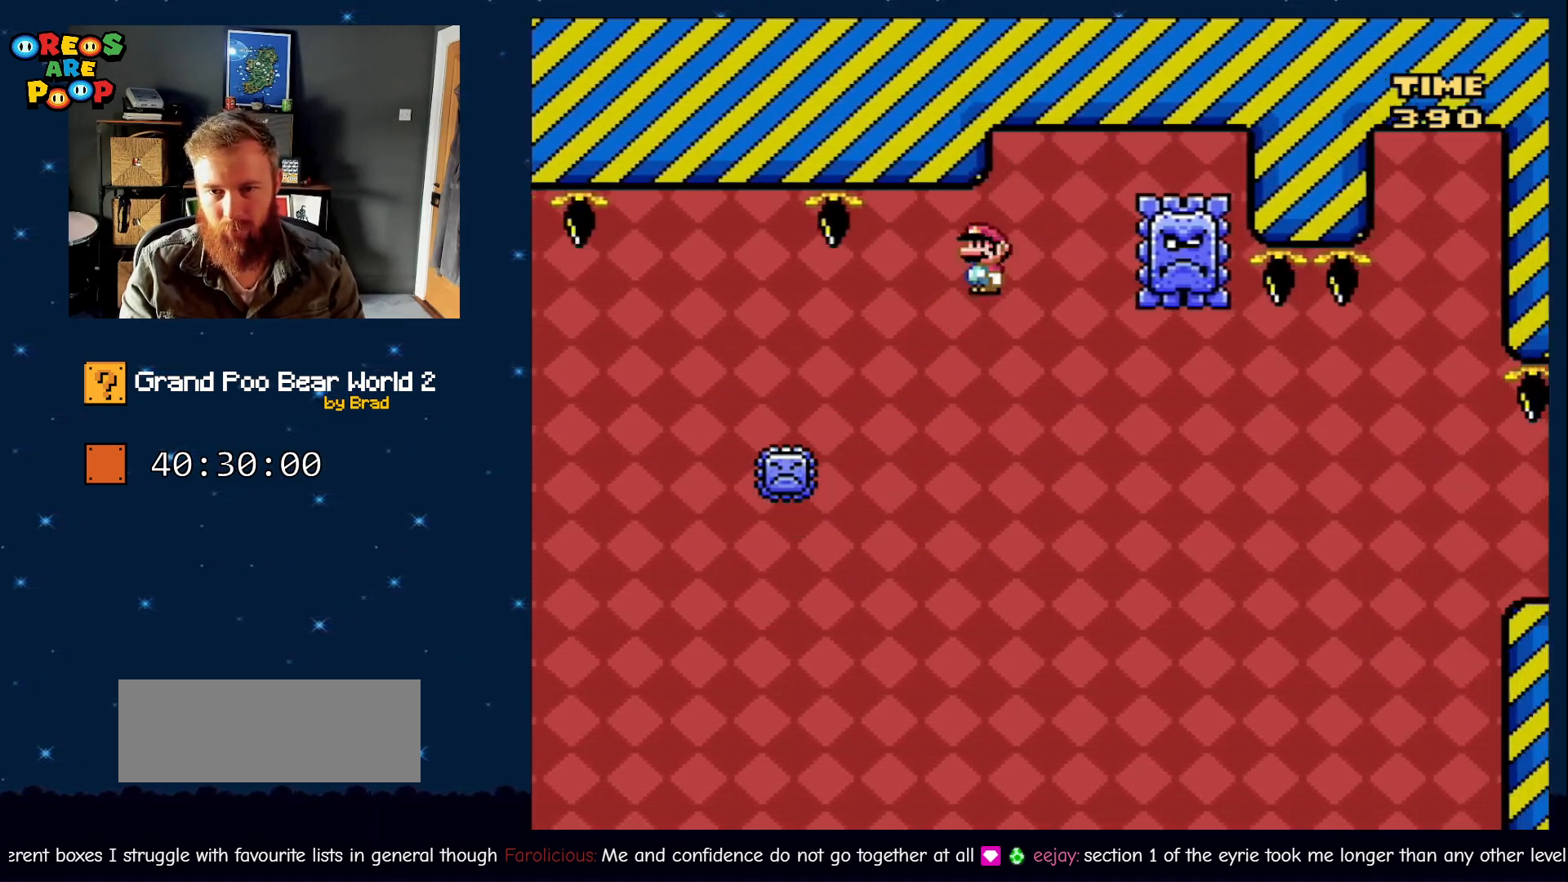
{"dt_ms": 500, "buttons": ["A", "X", "DPAD_RIGHT"], "events": [[100, "DPAD_LEFT", "down"], [300, "DPAD_LEFT", "up"], [350, "A", "up"], [450, "A", "down"], [450, "DPAD_RIGHT", "down"]]}
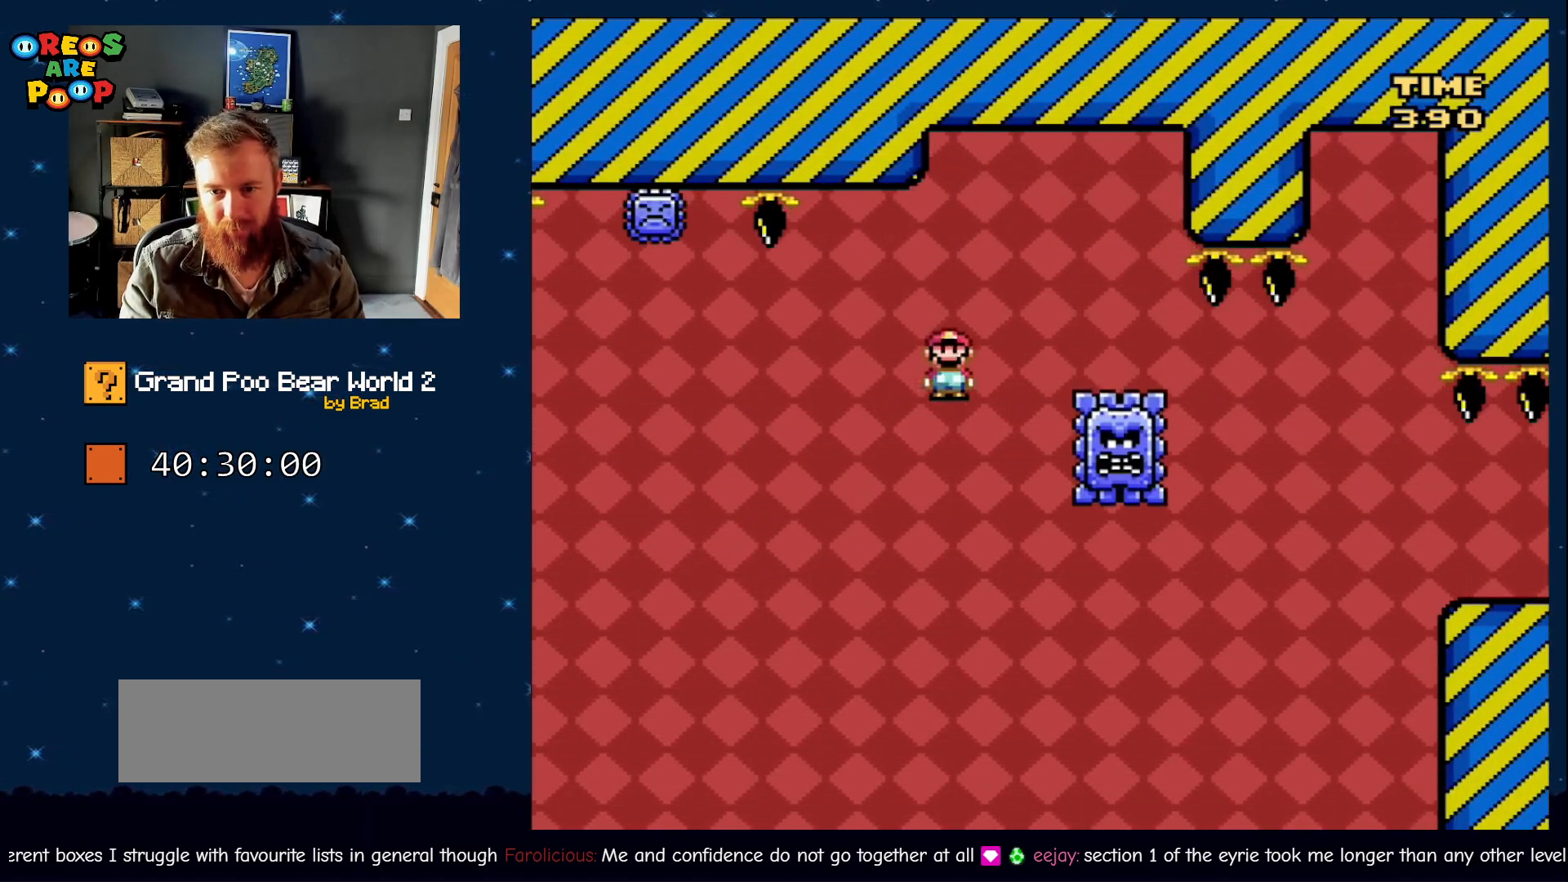
{"dt_ms": 500, "buttons": ["A", "X", "DPAD_RIGHT"], "events": []}
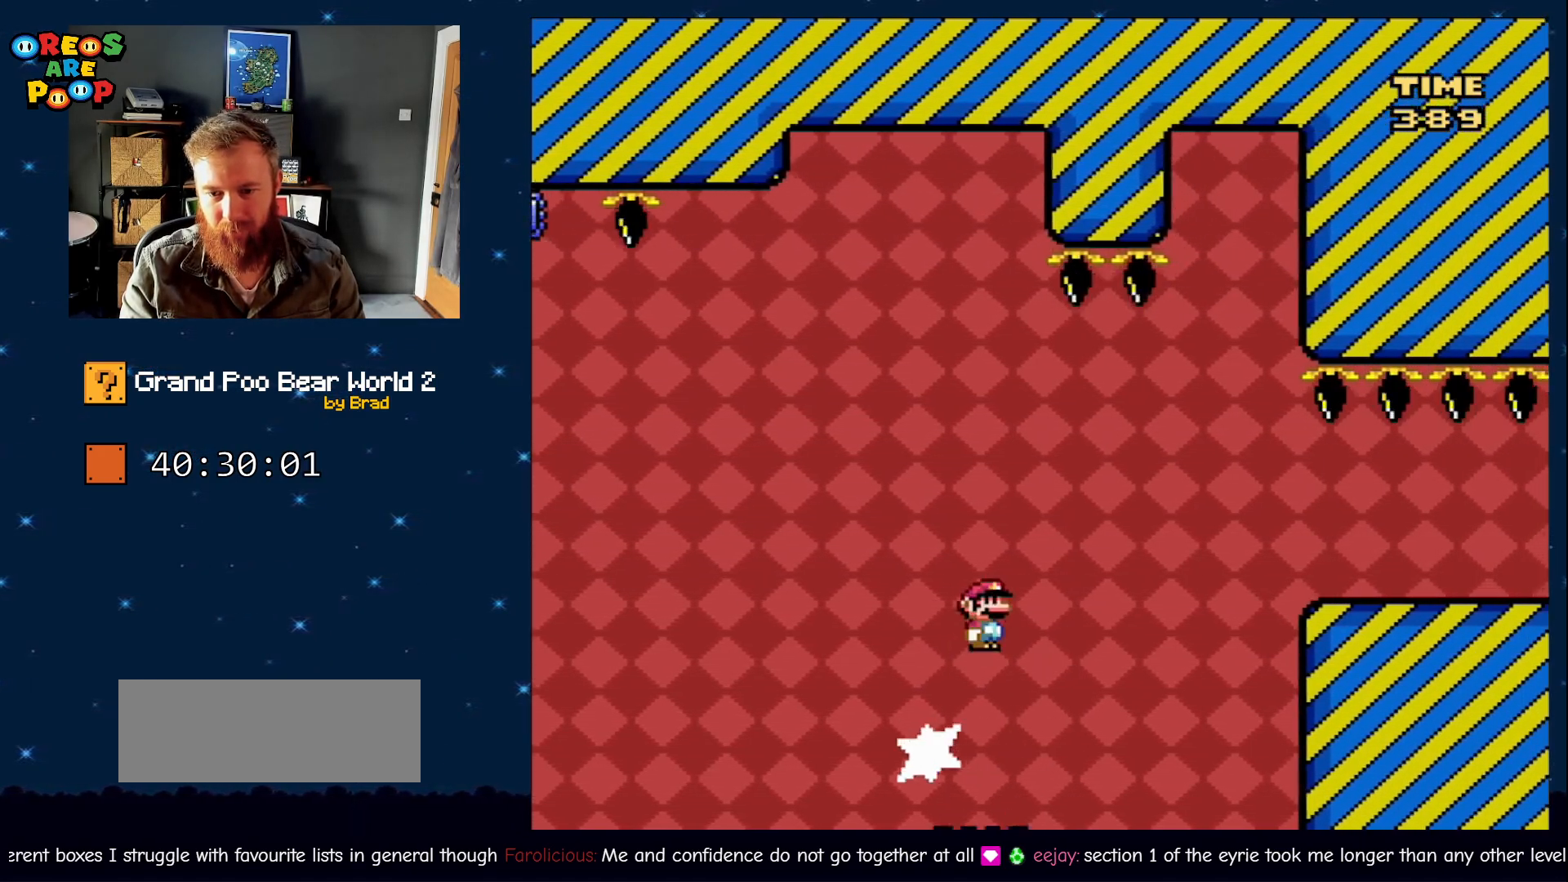
{"dt_ms": 500, "buttons": ["X", "DPAD_RIGHT"], "events": [[450, "A", "up"]]}
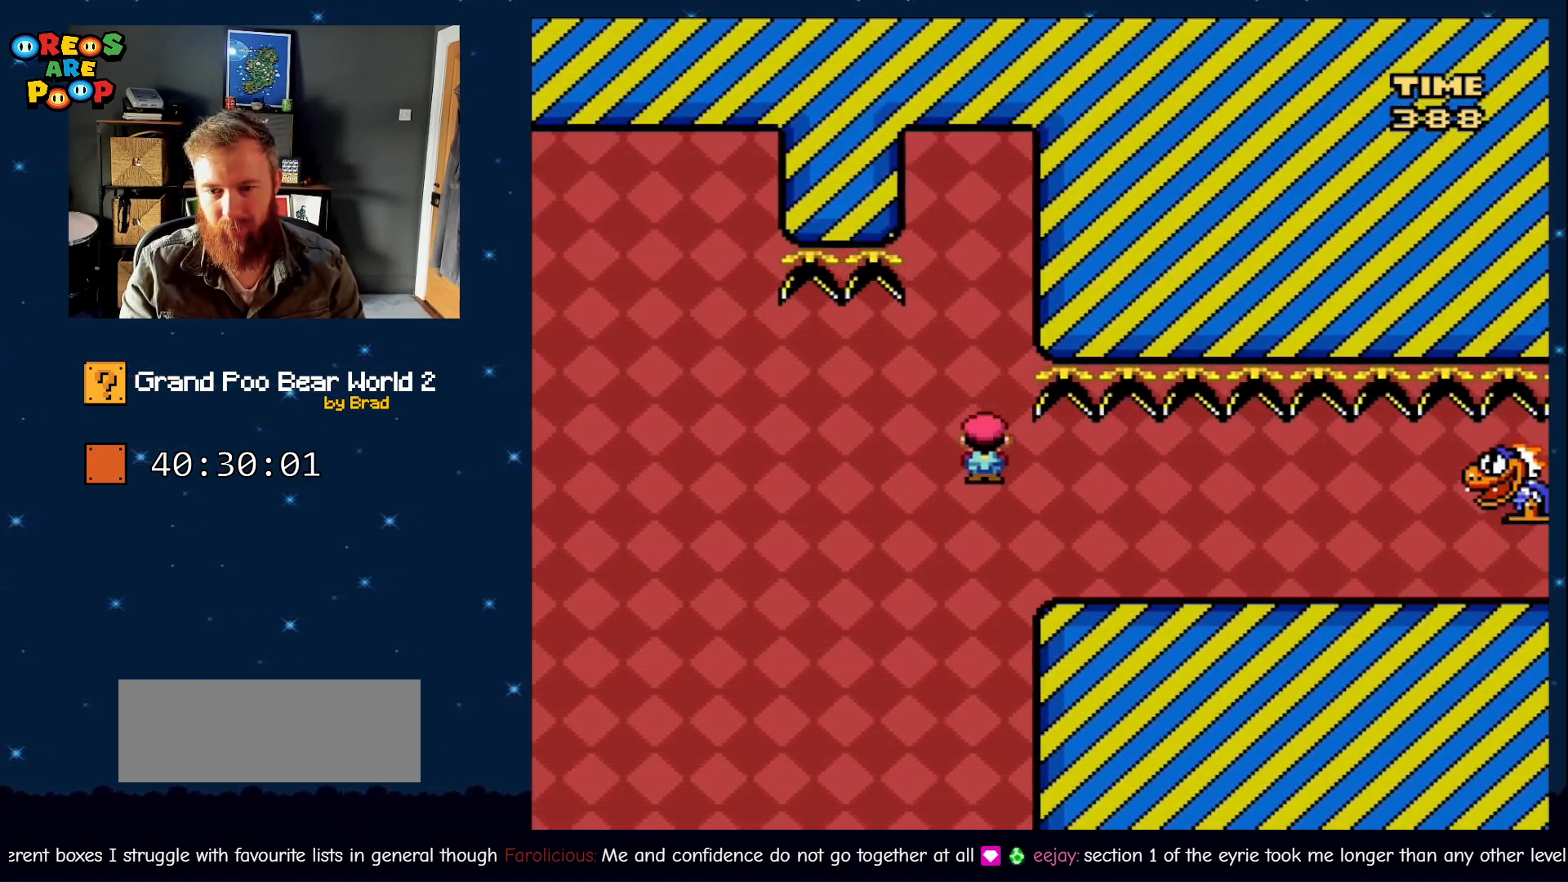
{"dt_ms": 500, "buttons": ["Y"], "events": [[100, "X", "up"], [133, "DPAD_RIGHT", "up"], [133, "Y", "down"], [200, "DPAD_LEFT", "down"], [383, "DPAD_LEFT", "up"]]}
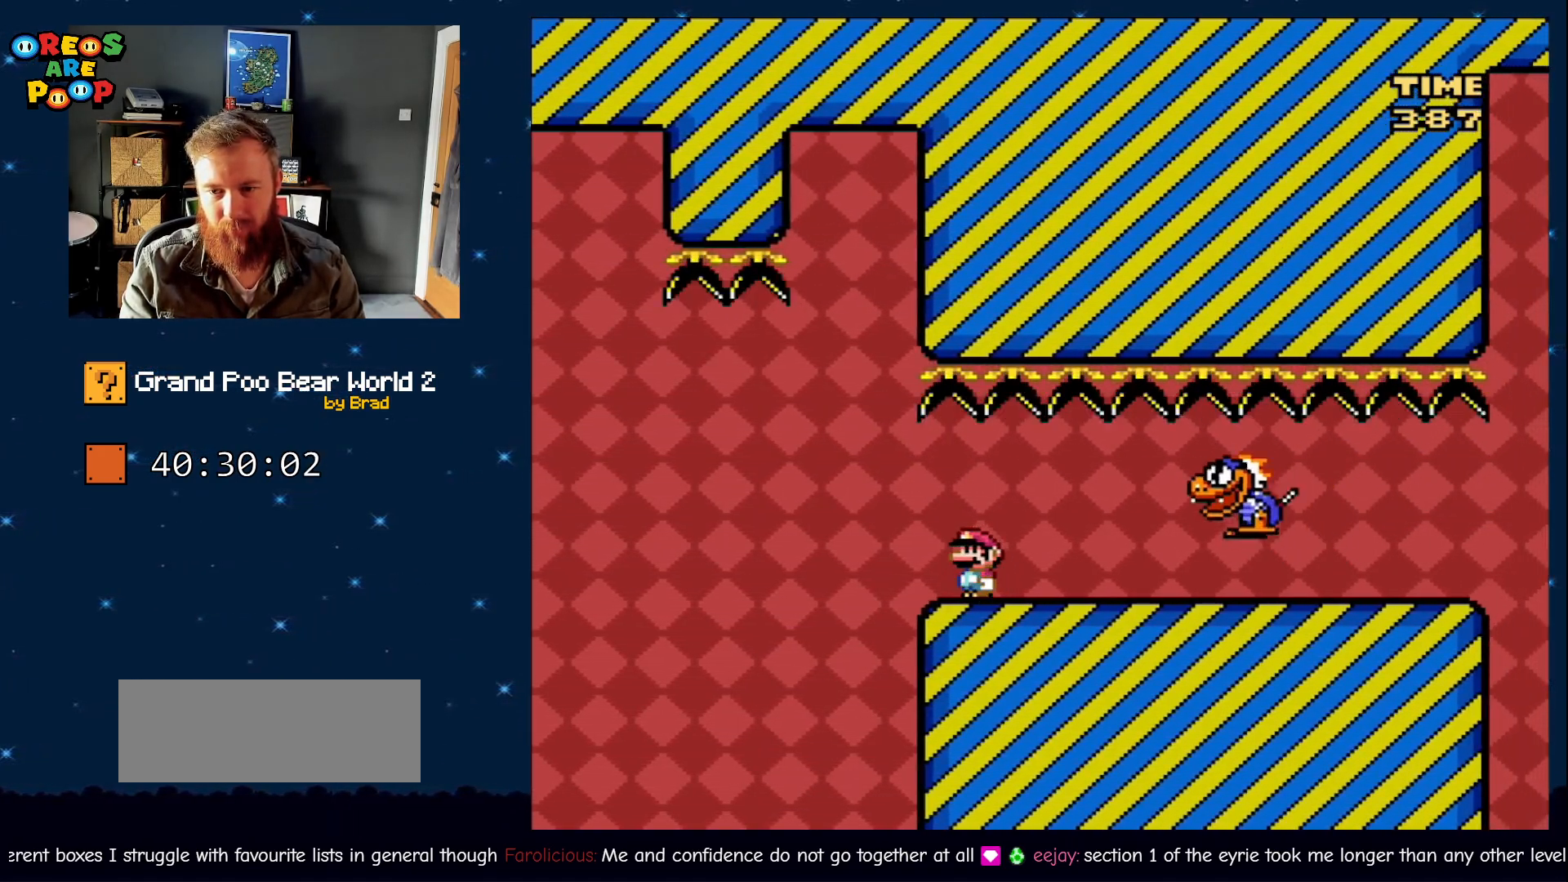
{"dt_ms": 500, "buttons": ["Y", "DPAD_RIGHT"], "events": [[333, "DPAD_RIGHT", "down"]]}
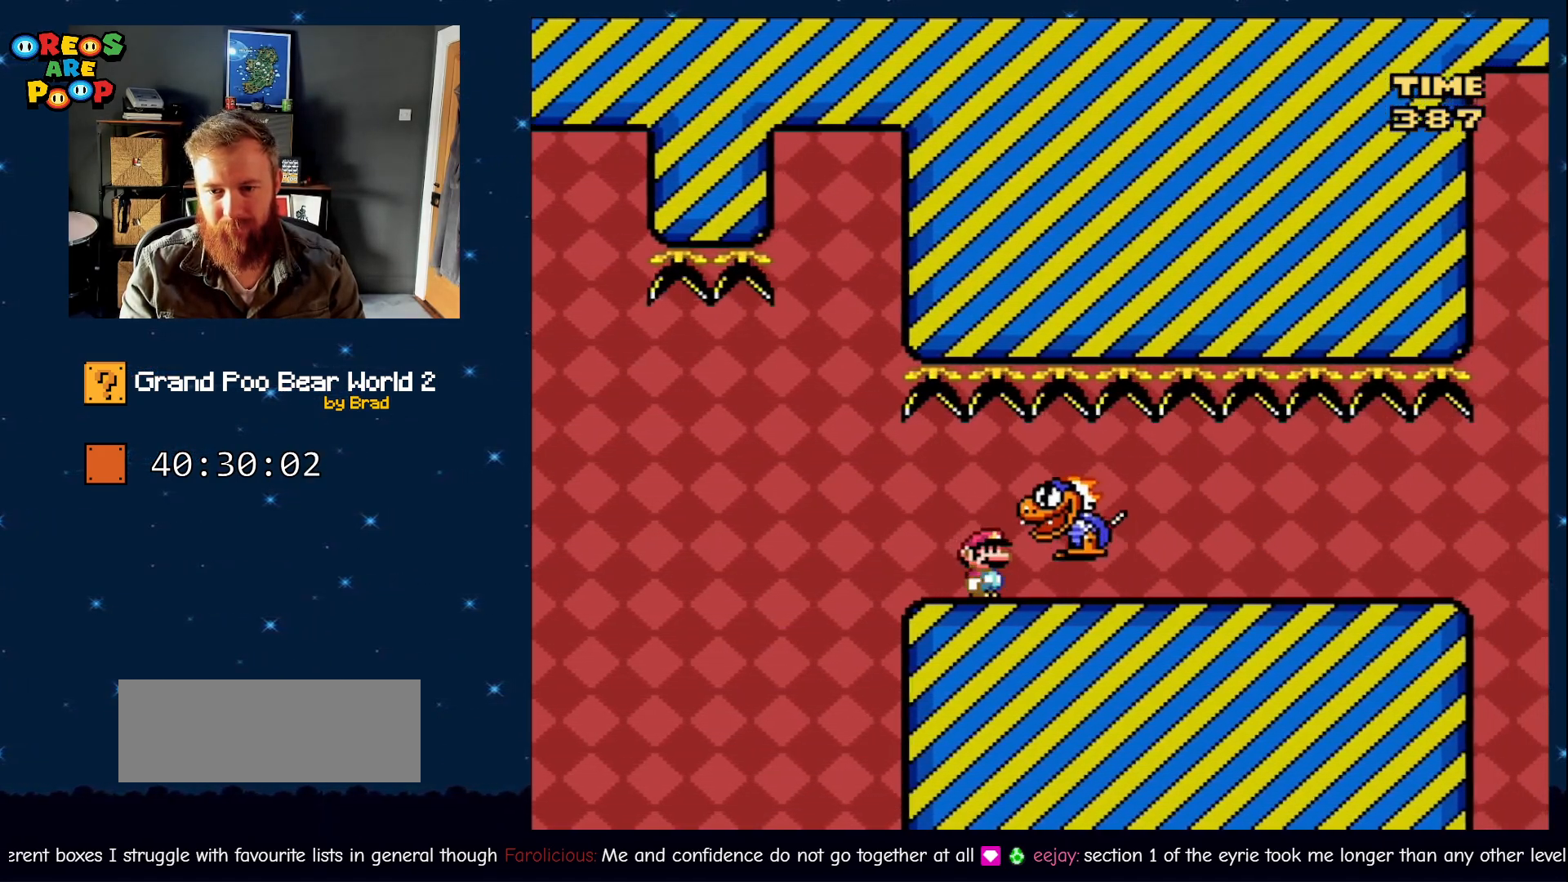
{"dt_ms": 500, "buttons": ["Y", "DPAD_RIGHT"], "events": []}
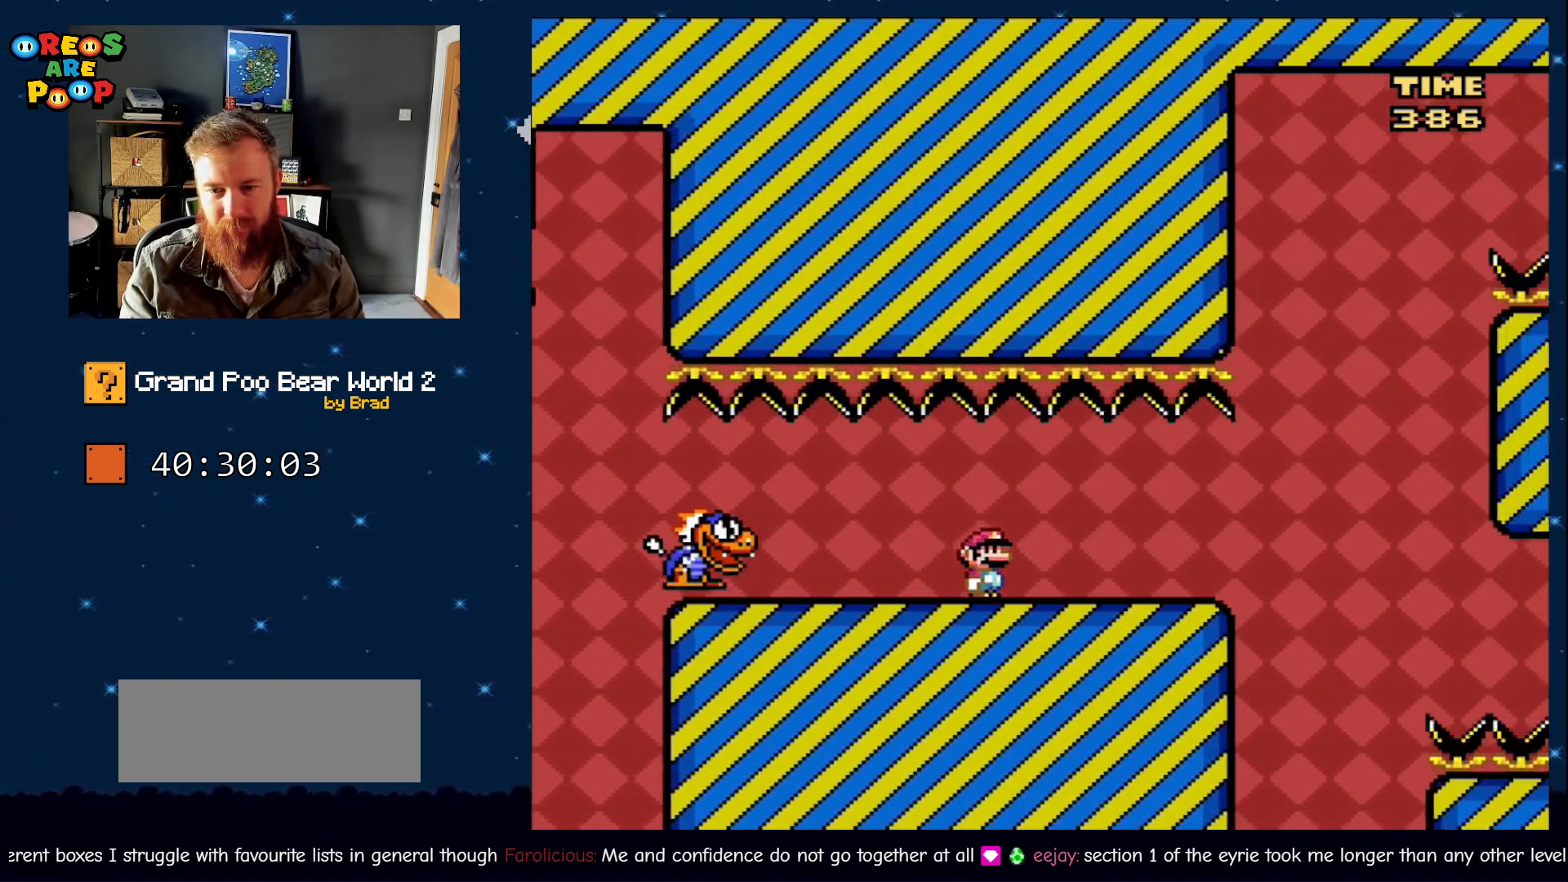
{"dt_ms": 500, "buttons": ["Y"], "events": [[50, "DPAD_RIGHT", "up"], [133, "DPAD_LEFT", "down"], [267, "DPAD_LEFT", "up"]]}
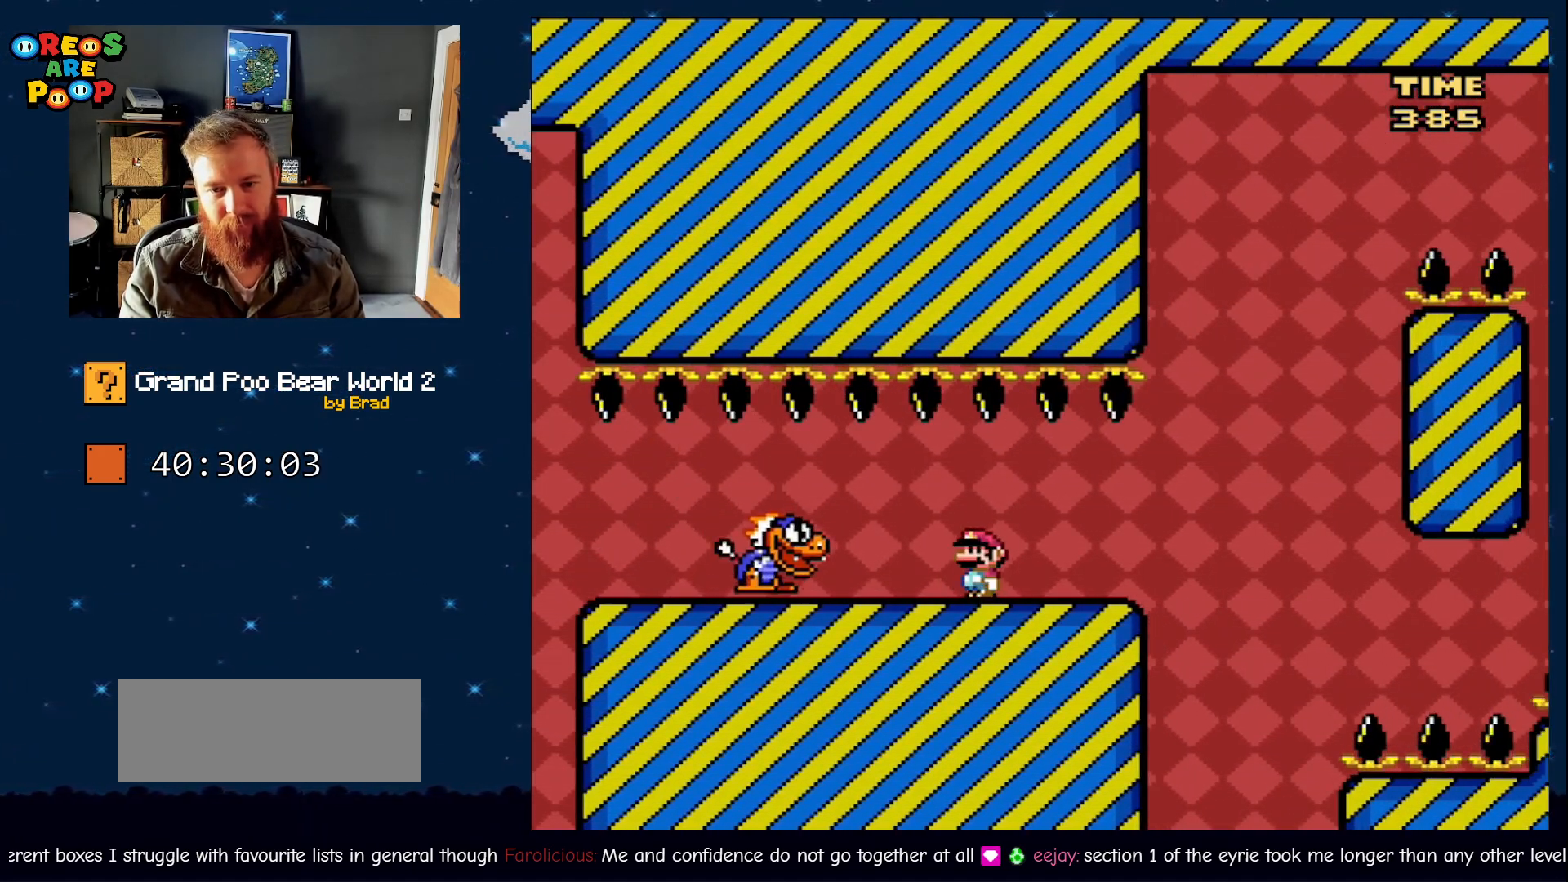
{"dt_ms": 500, "buttons": ["Y", "DPAD_RIGHT"], "events": [[67, "DPAD_RIGHT", "down"], [233, "DPAD_RIGHT", "up"], [317, "DPAD_RIGHT", "down"]]}
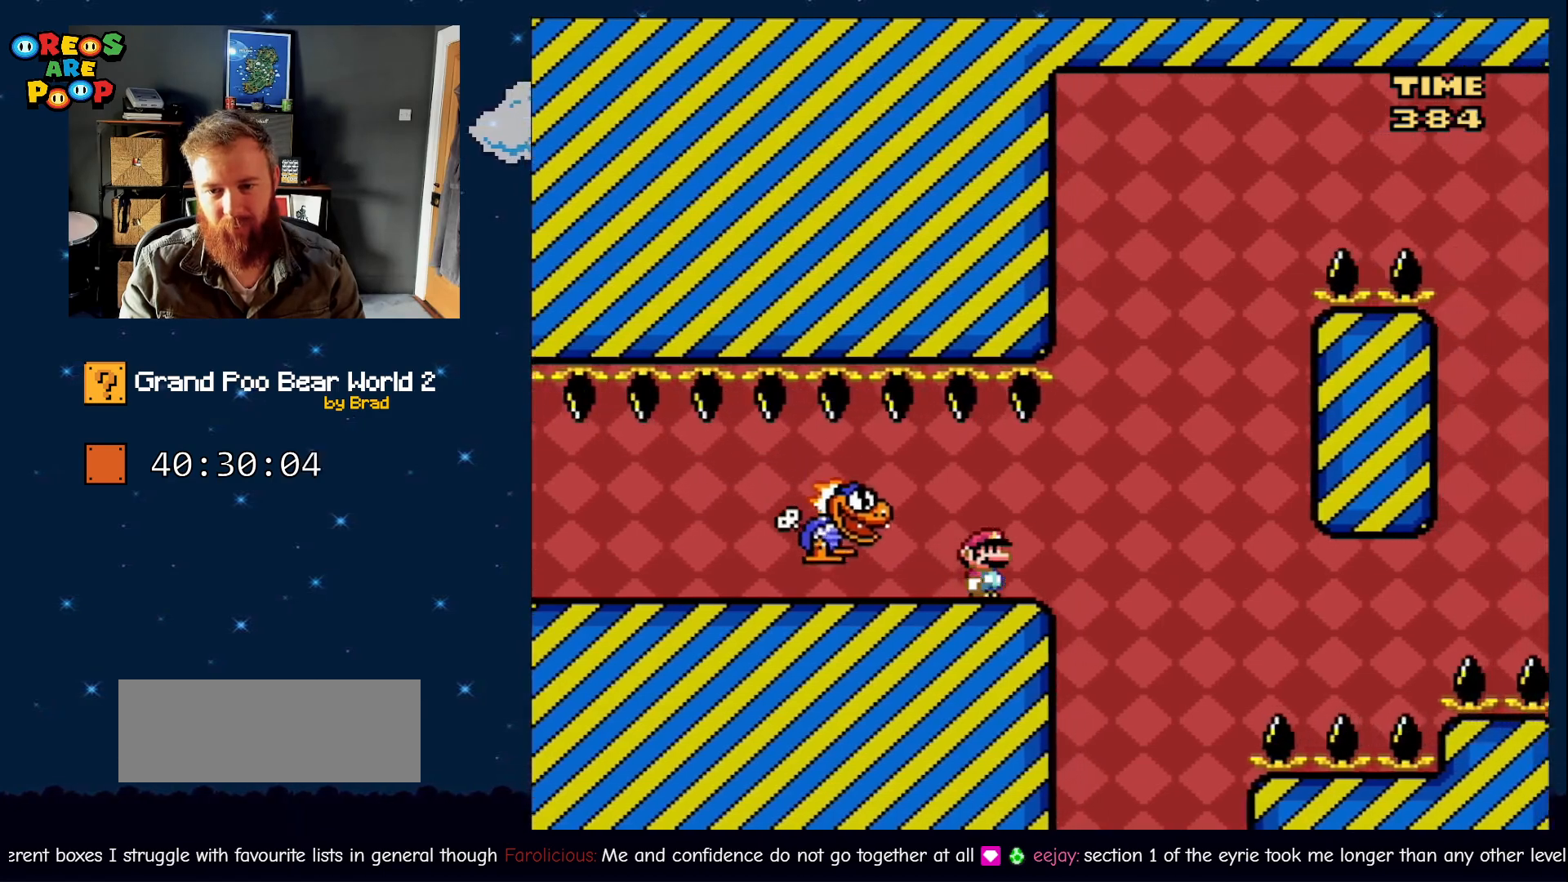
{"dt_ms": 500, "buttons": ["B", "Y", "DPAD_LEFT"], "events": [[133, "B", "down"], [250, "DPAD_RIGHT", "up"], [350, "DPAD_LEFT", "down"]]}
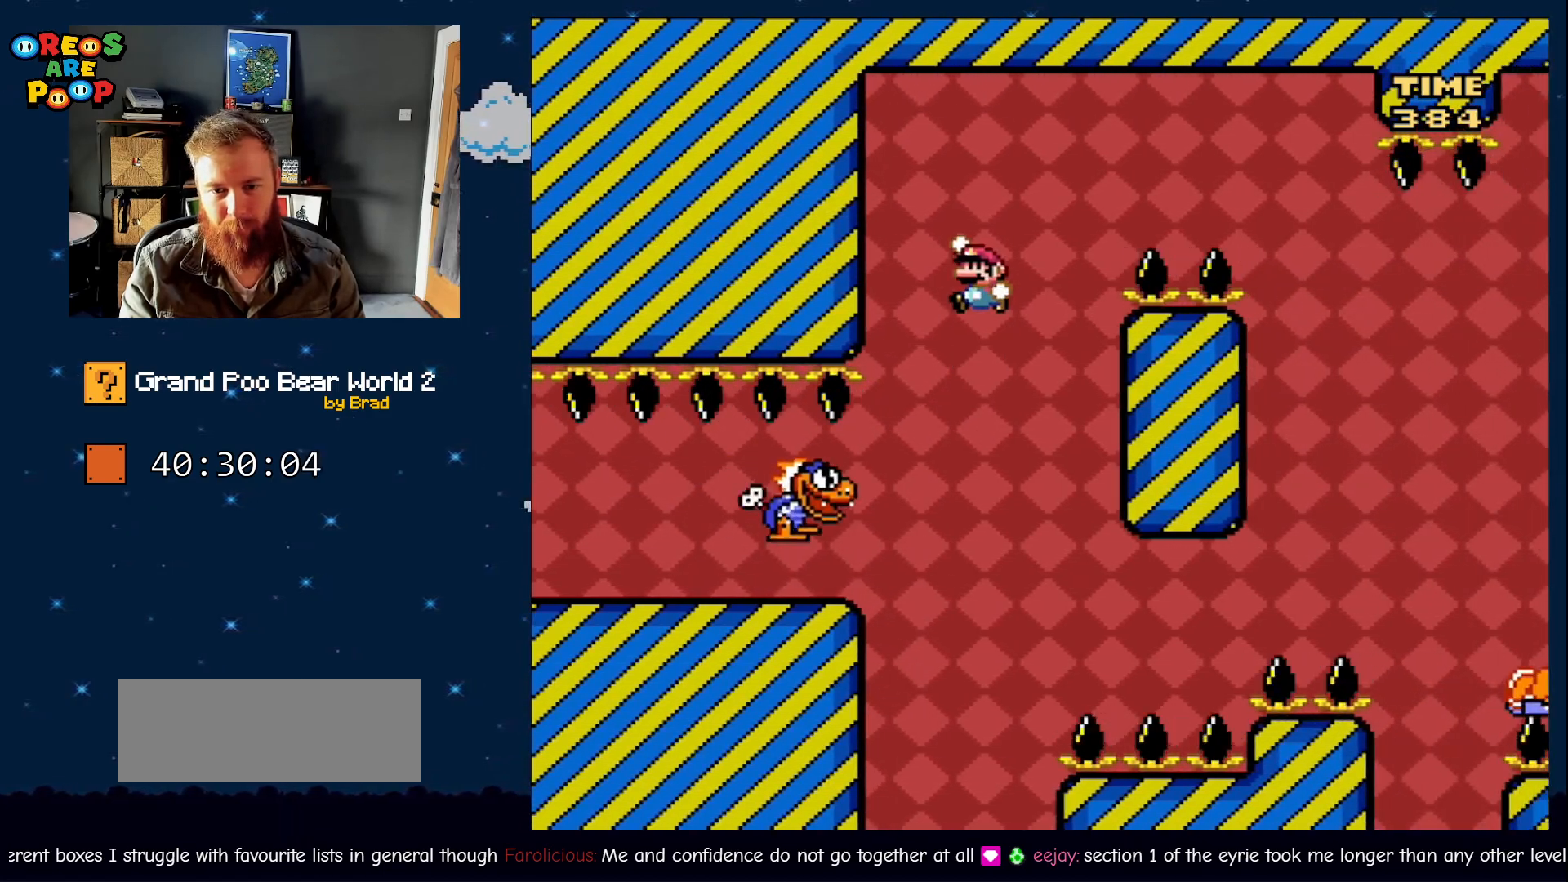
{"dt_ms": 500, "buttons": ["B", "Y", "DPAD_RIGHT"], "events": [[83, "B", "up"], [83, "DPAD_LEFT", "up"], [200, "B", "down"], [250, "DPAD_RIGHT", "down"]]}
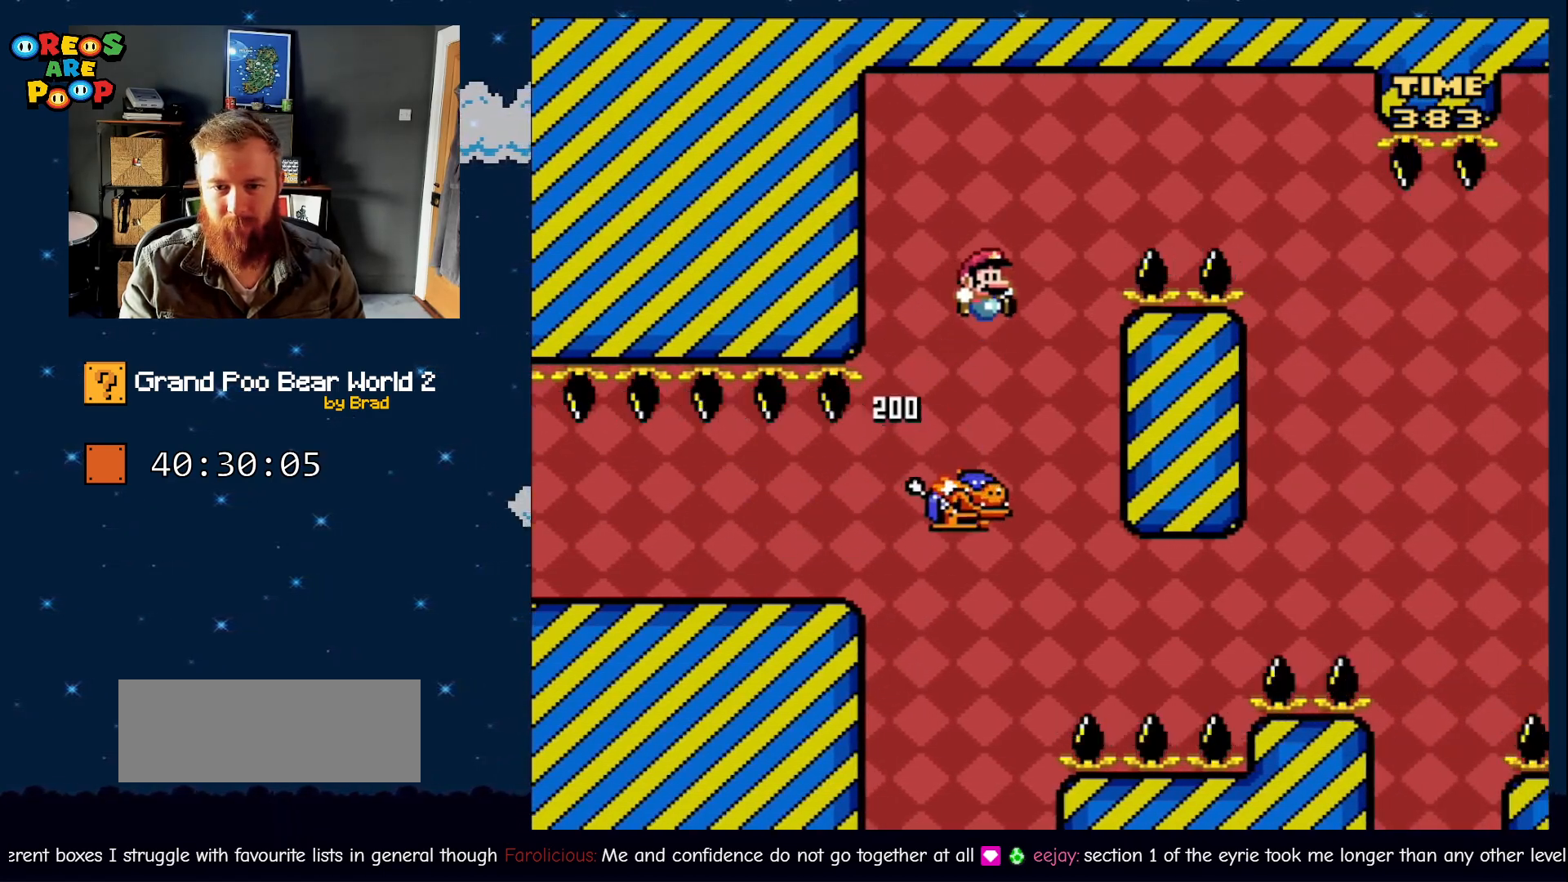
{"dt_ms": 500, "buttons": ["B", "Y", "DPAD_RIGHT"], "events": []}
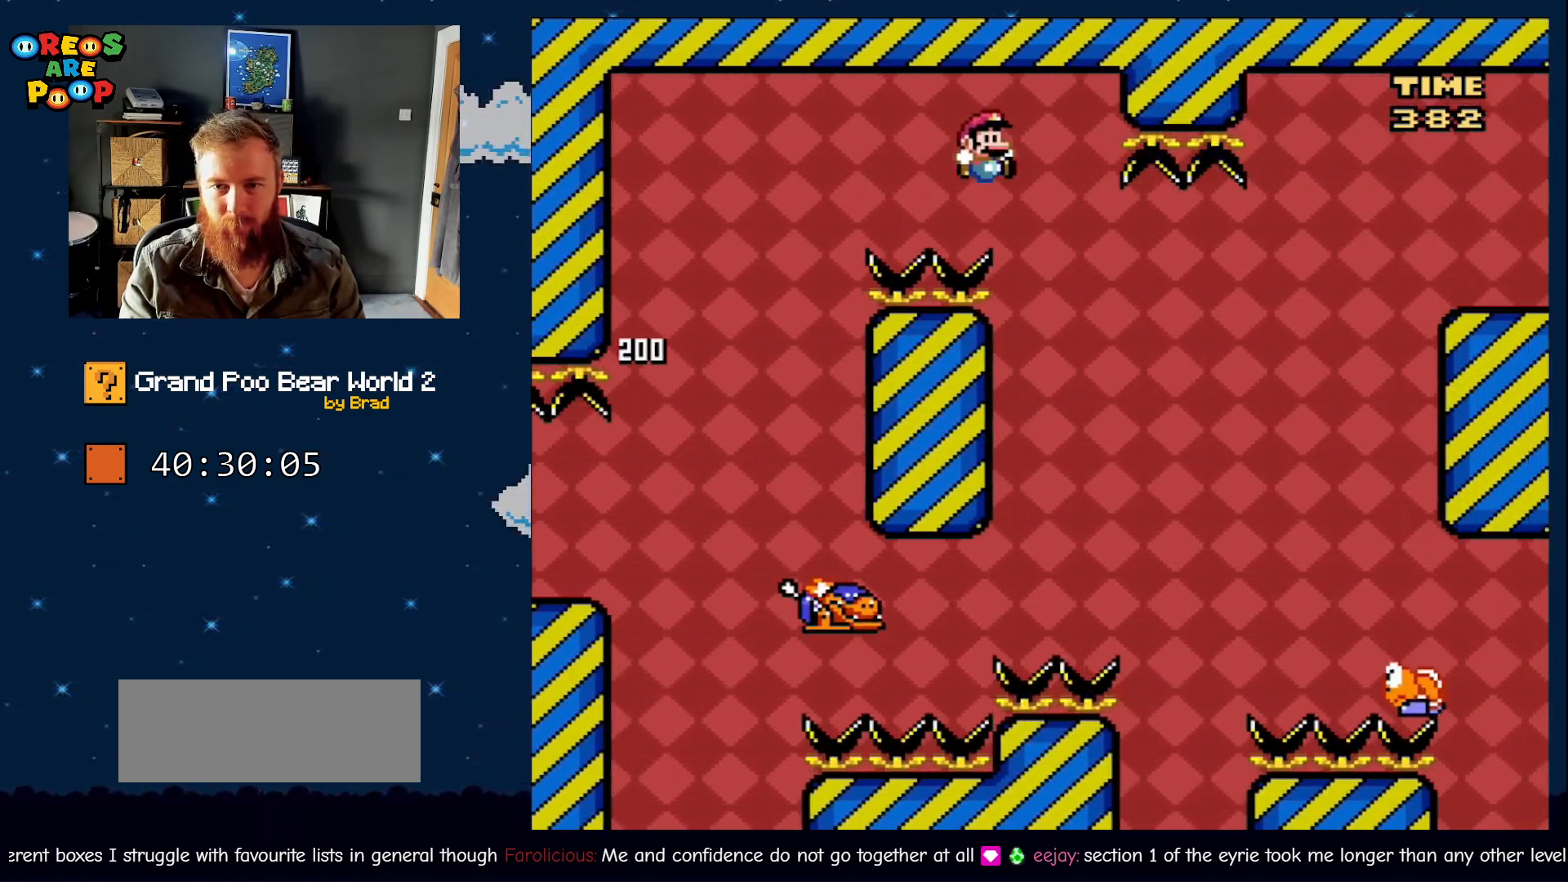
{"dt_ms": 500, "buttons": ["B", "Y"], "events": [[100, "B", "up"], [233, "B", "down"], [383, "DPAD_RIGHT", "up"]]}
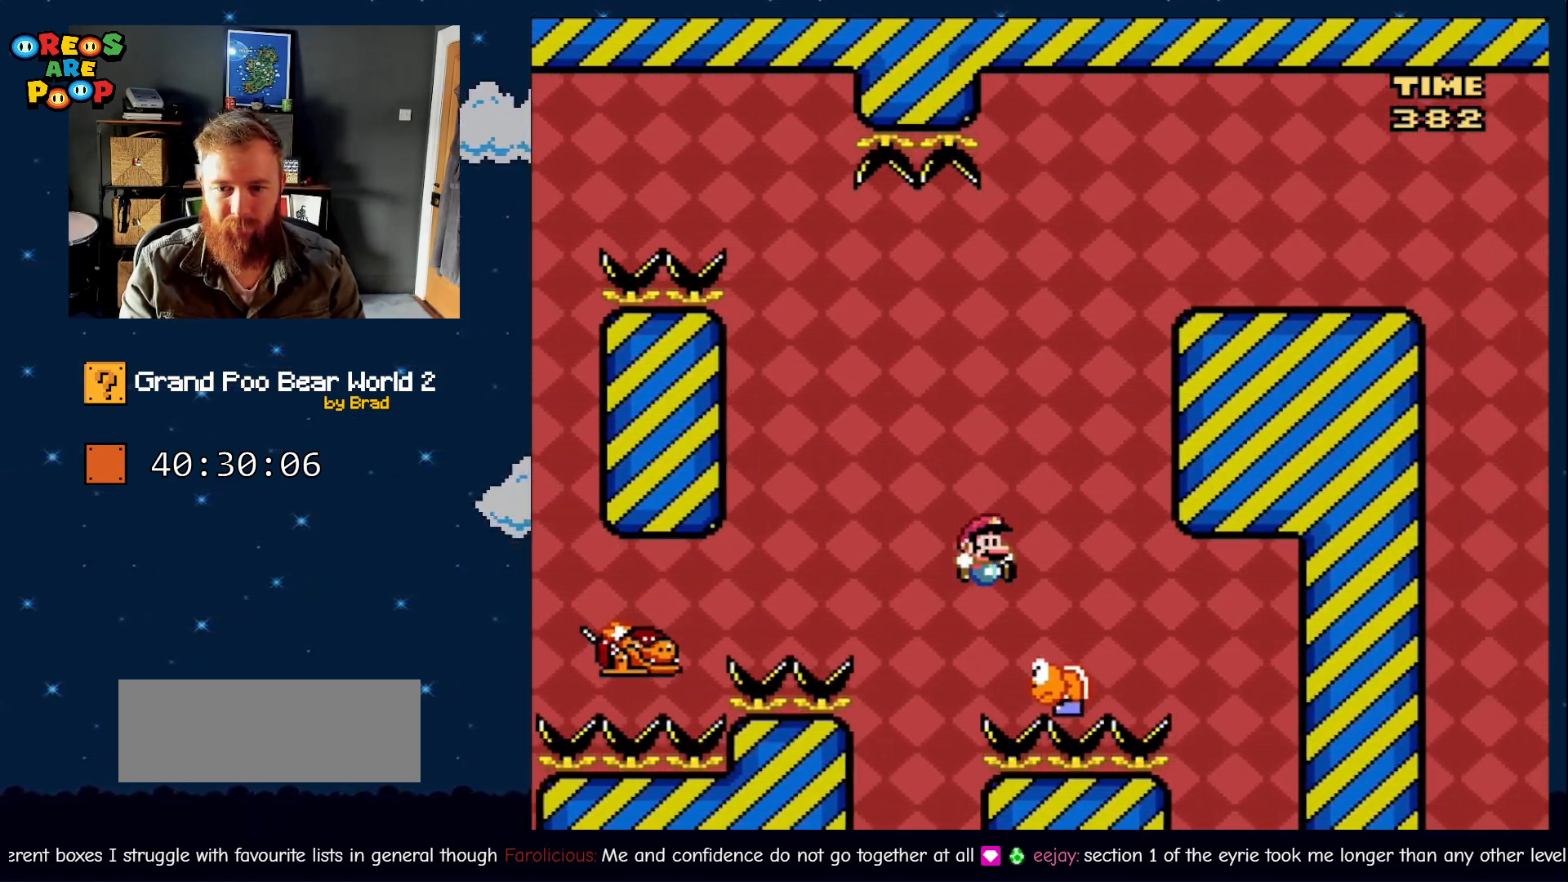
{"dt_ms": 500, "buttons": ["B", "Y", "DPAD_LEFT"], "events": [[83, "START", "down"], [100, "DPAD_LEFT", "down"], [500, "START", "up"]]}
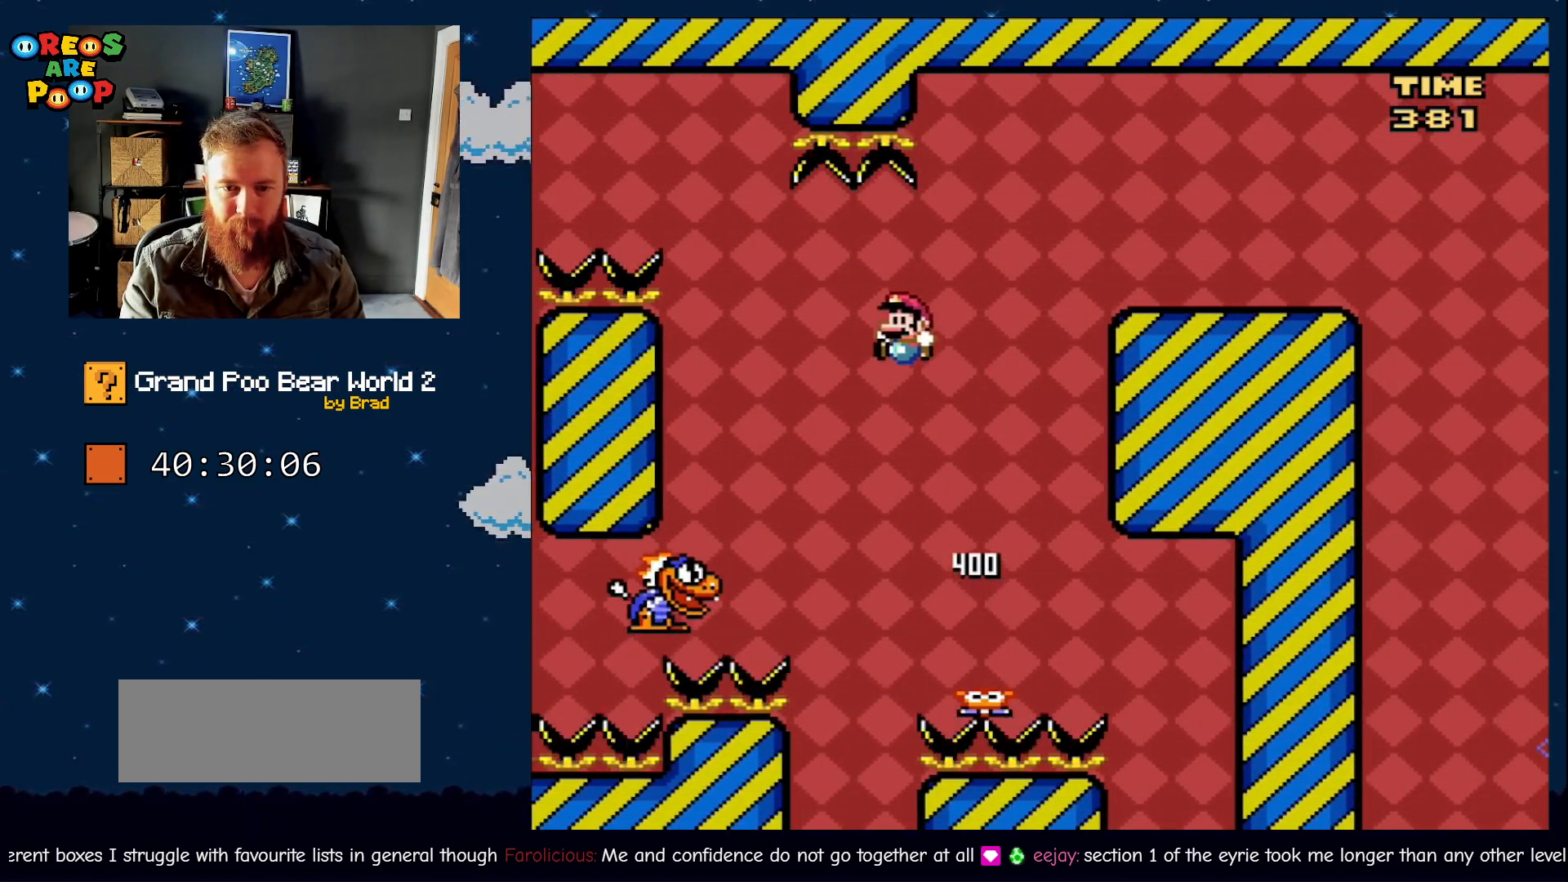
{"dt_ms": 500, "buttons": ["B", "Y", "DPAD_RIGHT"], "events": [[67, "DPAD_LEFT", "up"], [200, "DPAD_RIGHT", "down"], [250, "B", "up"], [267, "A", "down"], [300, "A", "up"], [350, "B", "down"]]}
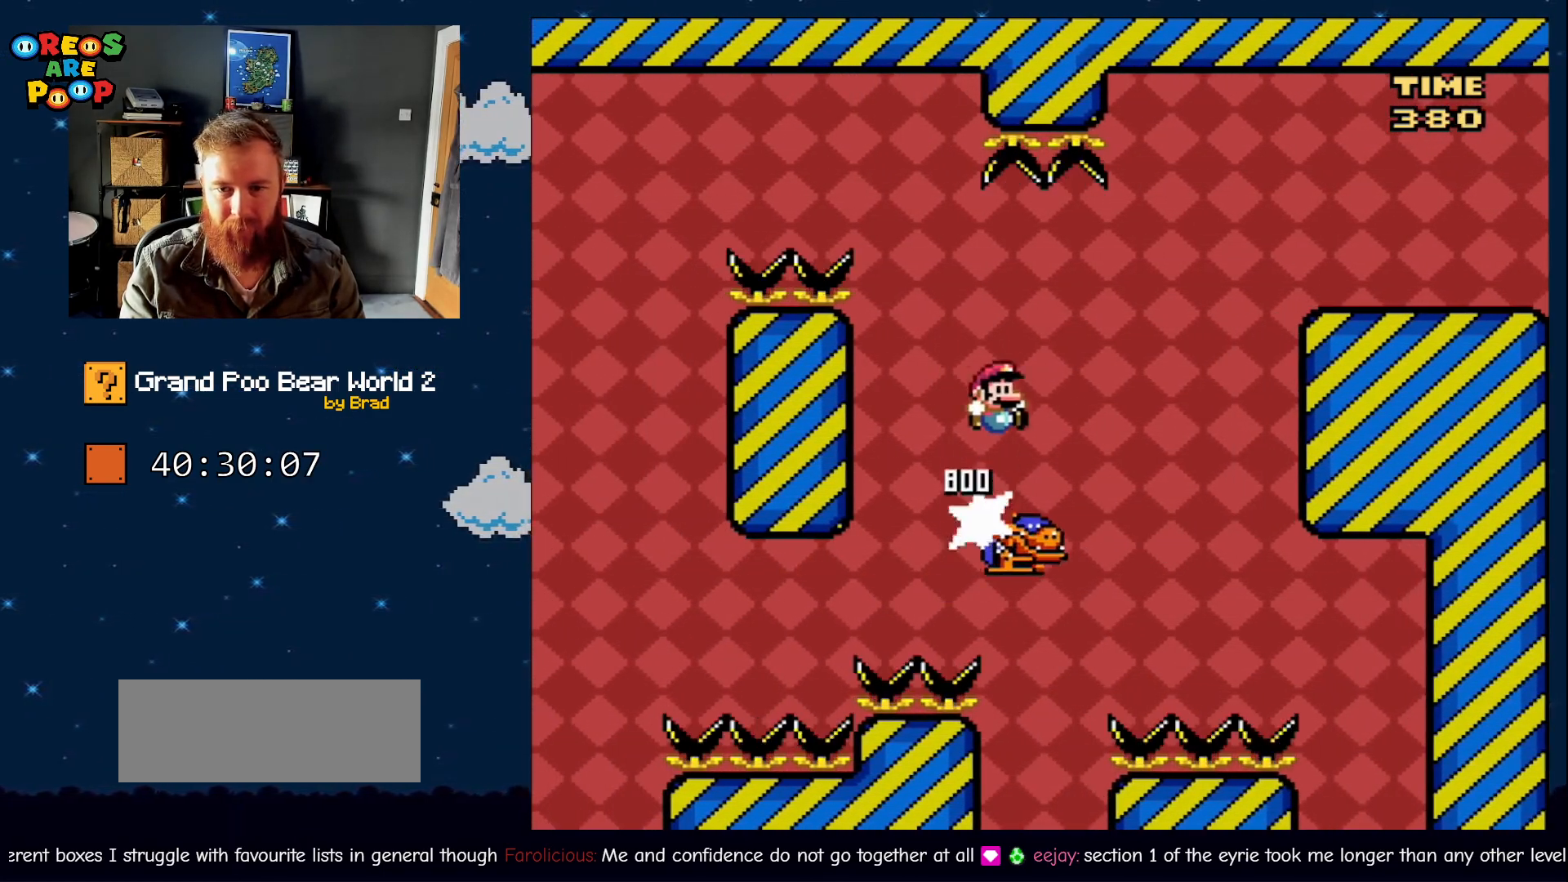
{"dt_ms": 500, "buttons": ["B", "Y", "DPAD_RIGHT"], "events": []}
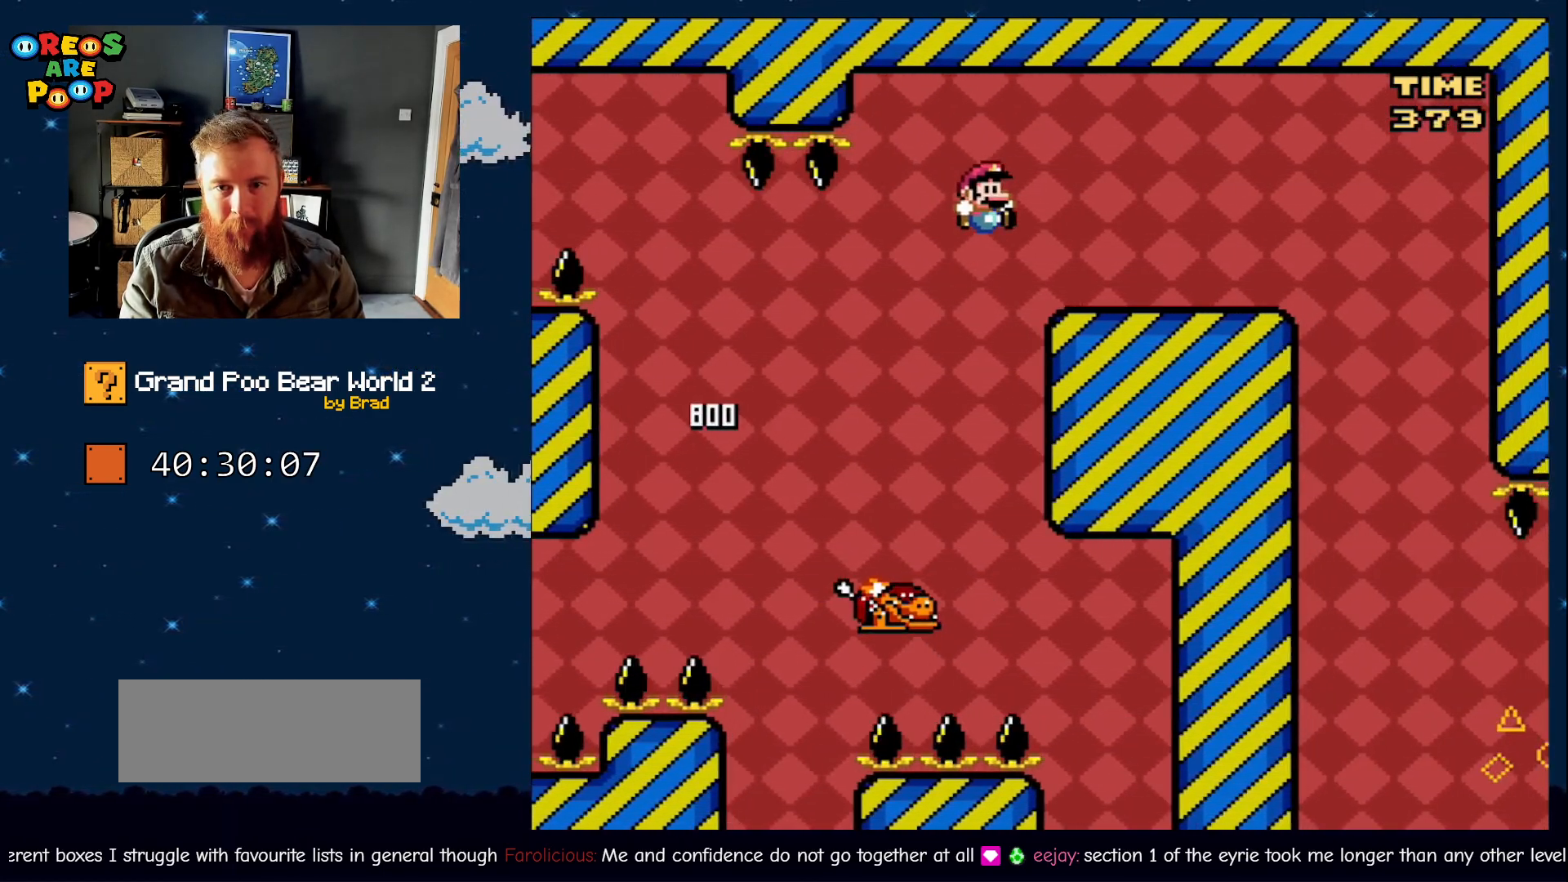
{"dt_ms": 500, "buttons": ["A", "X", "DPAD_RIGHT"], "events": [[200, "B", "up"], [300, "X", "down"], [300, "Y", "up"], [483, "A", "down"]]}
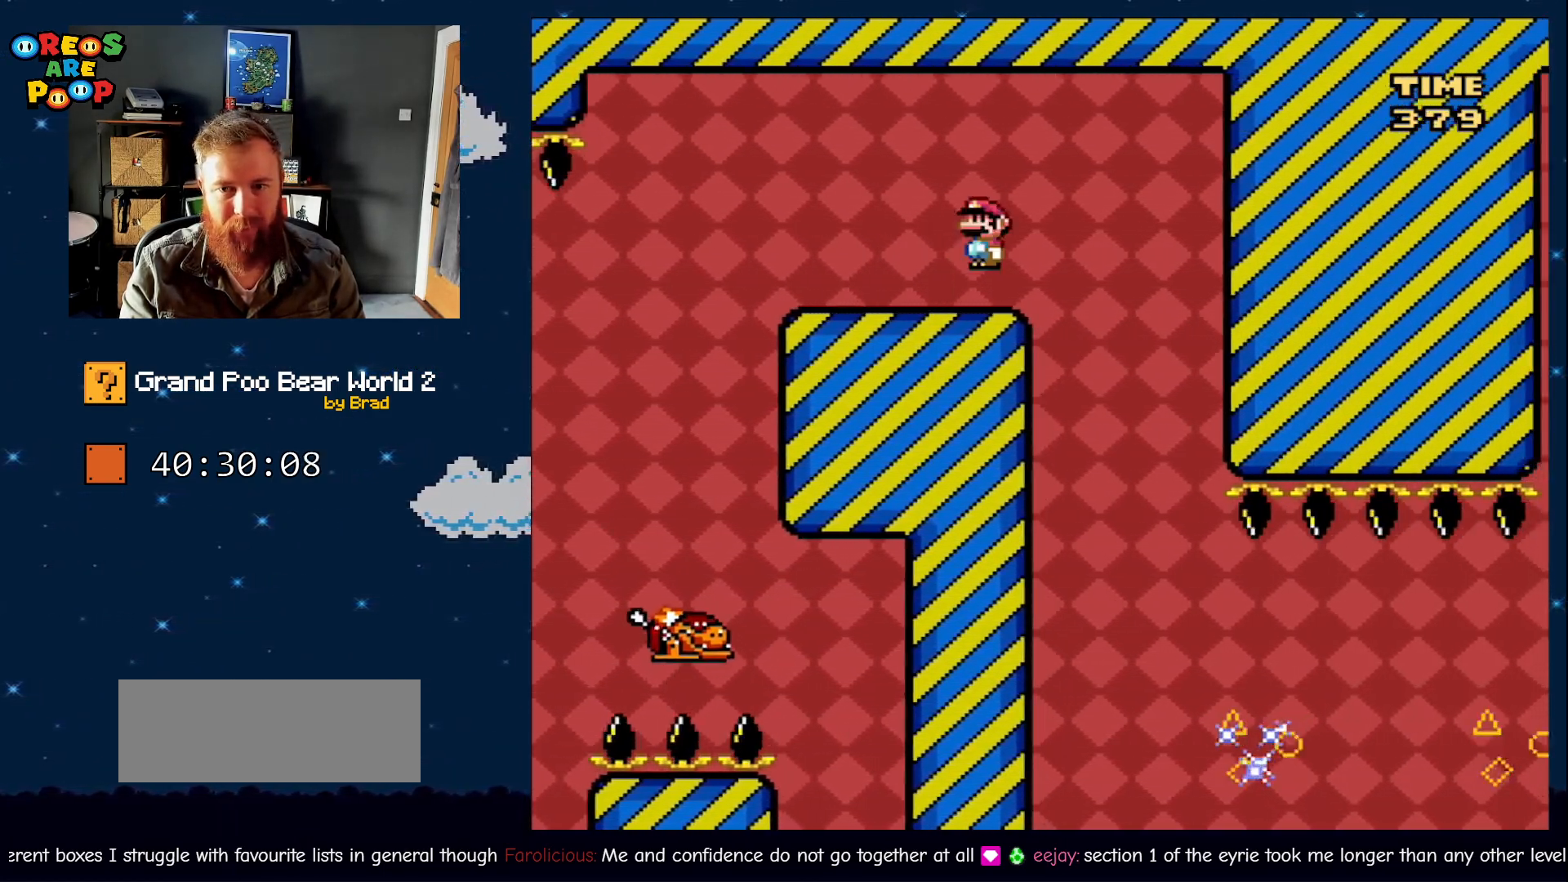
{"dt_ms": 500, "buttons": ["X"], "events": [[133, "DPAD_RIGHT", "up"], [200, "A", "up"], [200, "DPAD_LEFT", "down"], [250, "A", "down"], [383, "DPAD_LEFT", "up"], [467, "A", "up"]]}
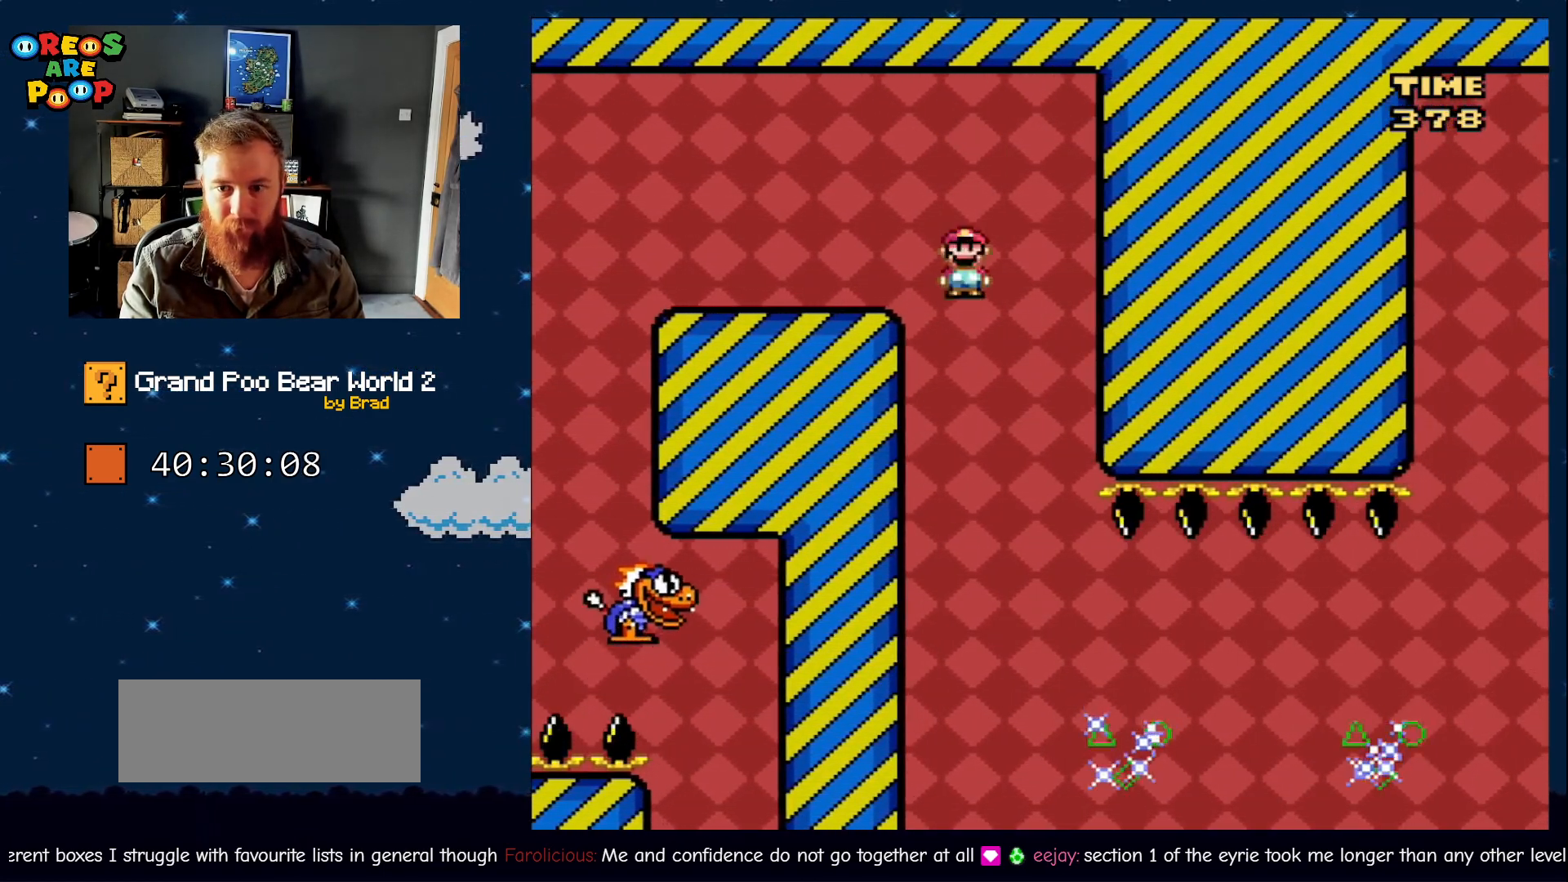
{"dt_ms": 1000, "buttons": ["A", "X", "DPAD_RIGHT"], "events": [[17, "DPAD_RIGHT", "down"], [517, "A", "down"]]}
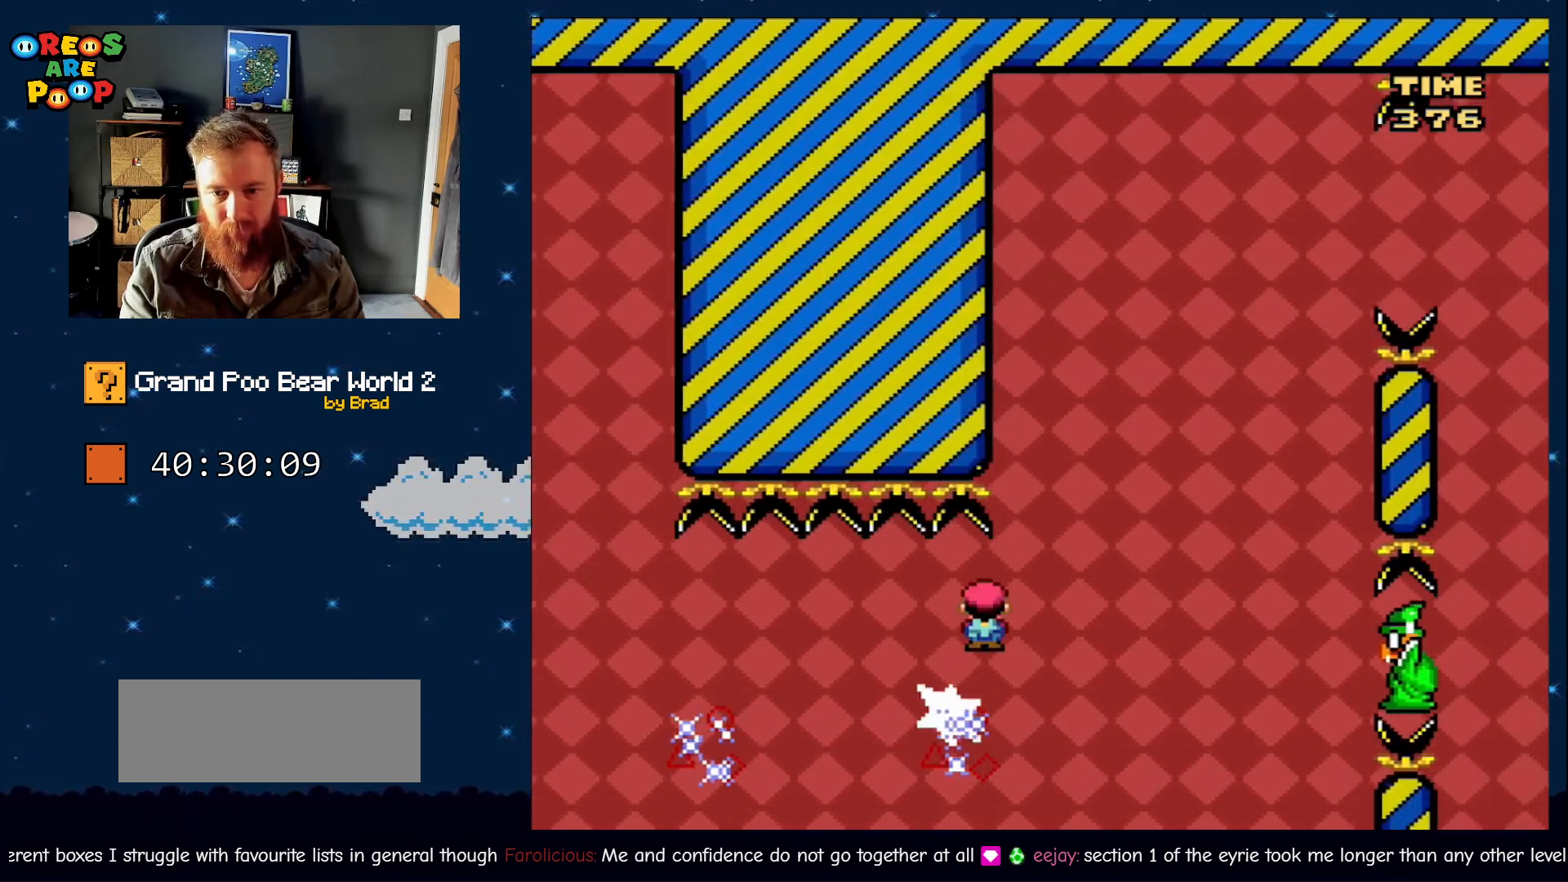
{"dt_ms": 500, "buttons": ["A", "X", "DPAD_LEFT"], "events": [[300, "DPAD_RIGHT", "up"], [417, "A", "up"], [450, "DPAD_LEFT", "down"], [500, "A", "down"]]}
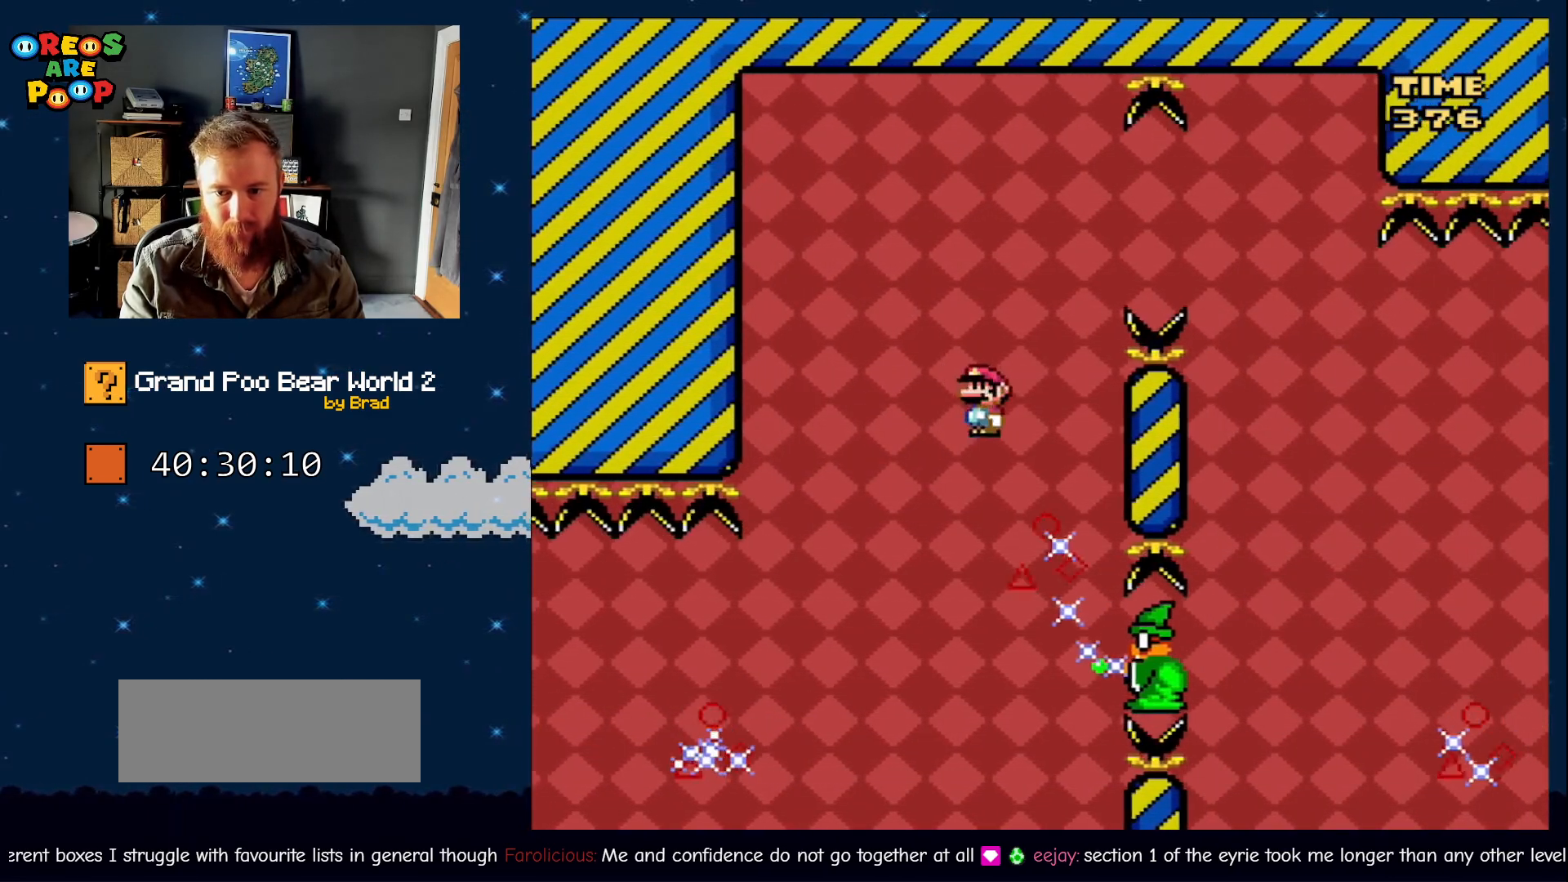
{"dt_ms": 500, "buttons": ["A", "X", "DPAD_RIGHT"], "events": [[100, "DPAD_LEFT", "up"], [167, "DPAD_RIGHT", "down"], [383, "A", "up"], [450, "A", "down"]]}
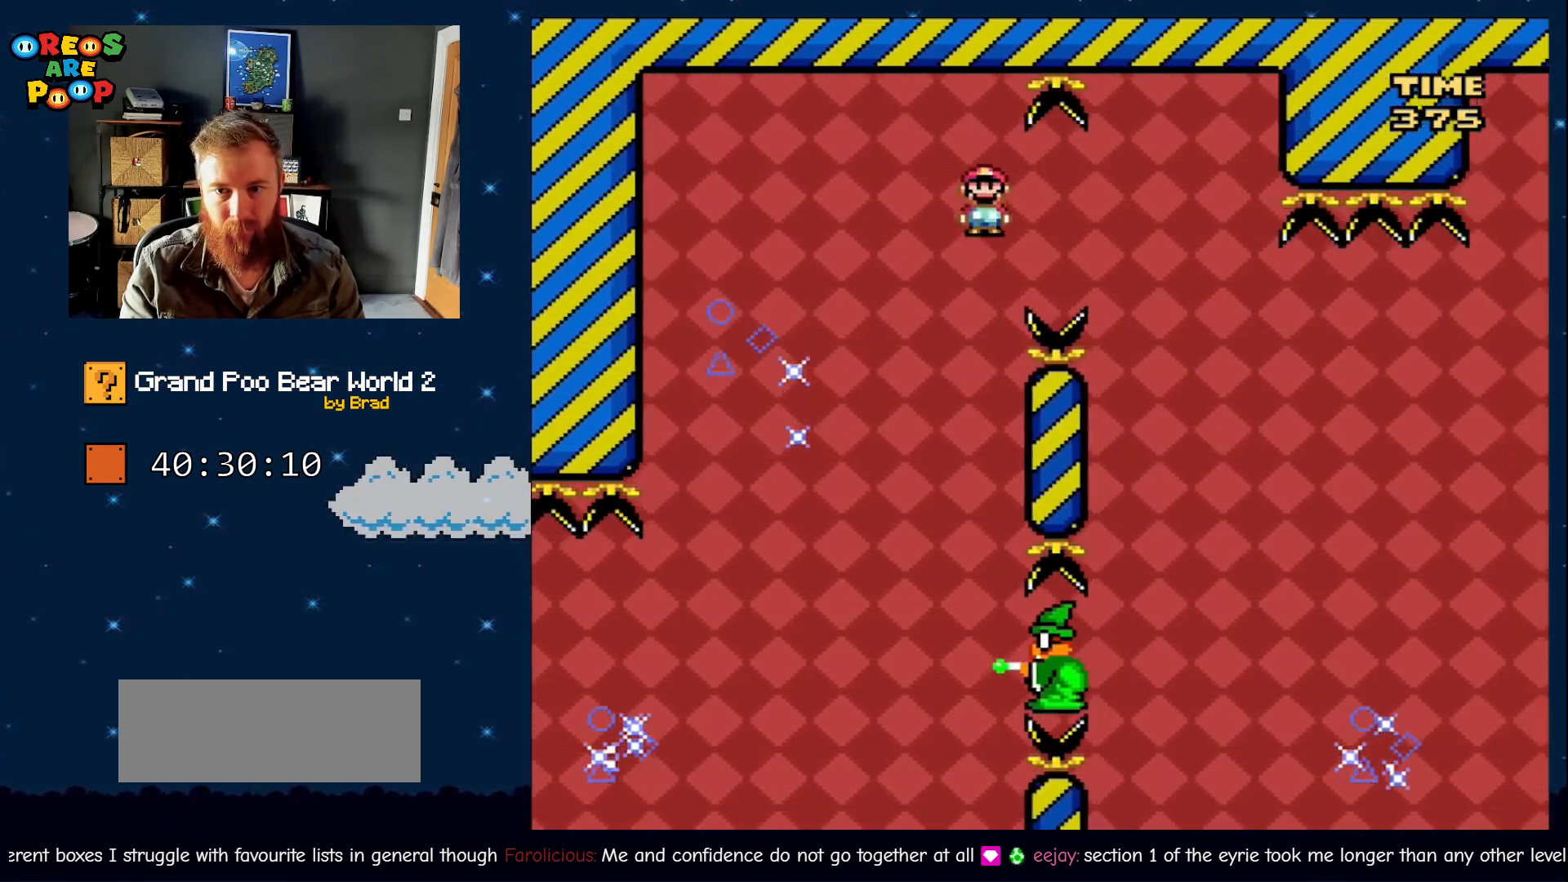
{"dt_ms": 500, "buttons": ["A", "X", "DPAD_RIGHT"], "events": []}
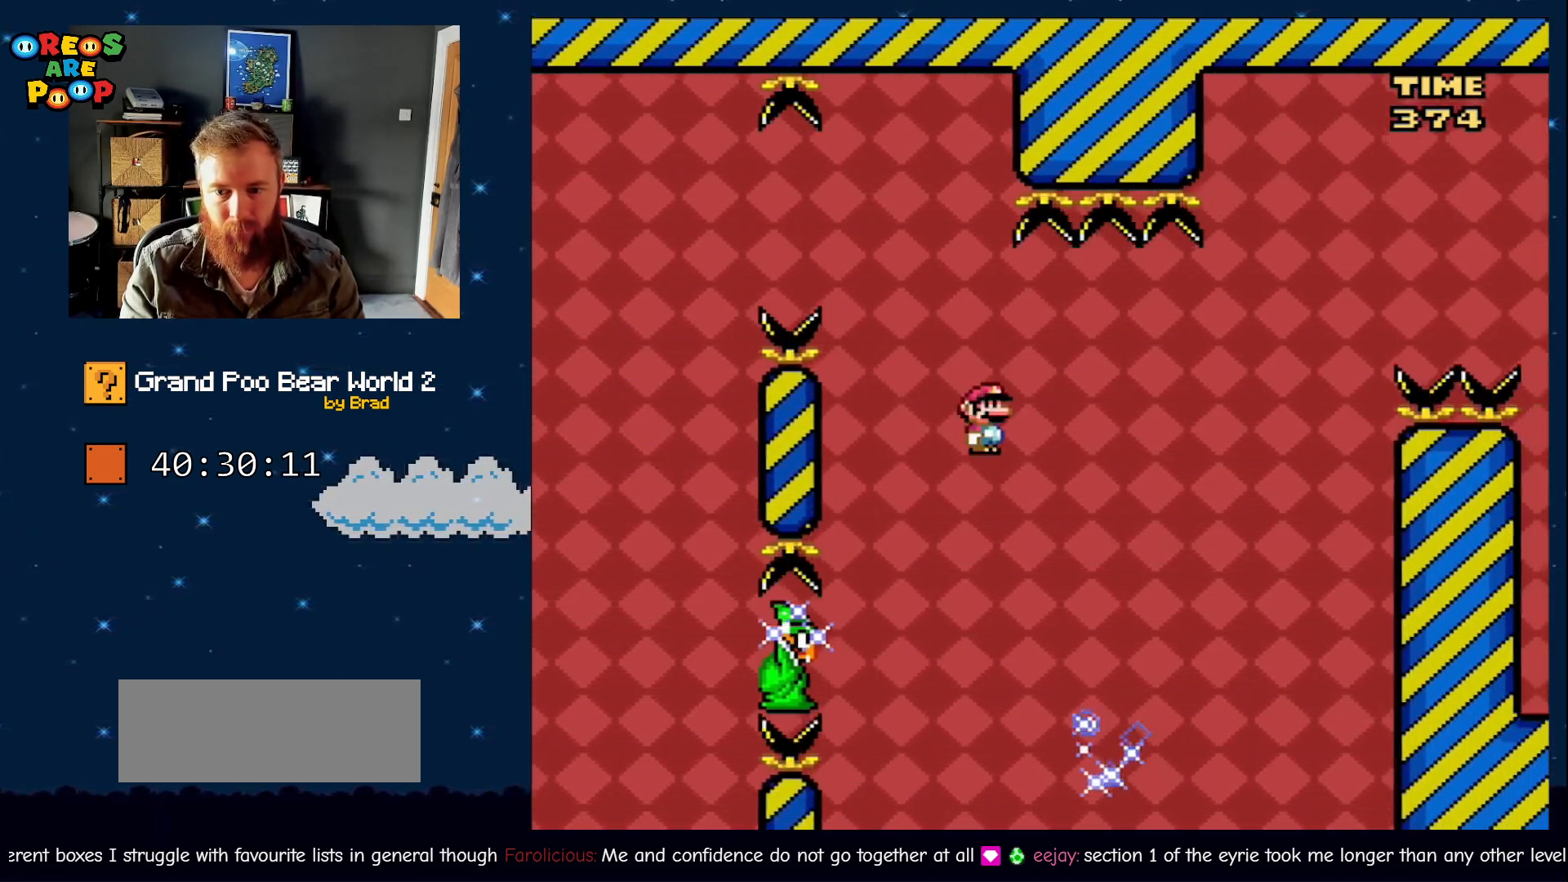
{"dt_ms": 500, "buttons": ["A", "X"], "events": [[17, "DPAD_RIGHT", "up"], [200, "DPAD_LEFT", "down"], [367, "DPAD_LEFT", "up"]]}
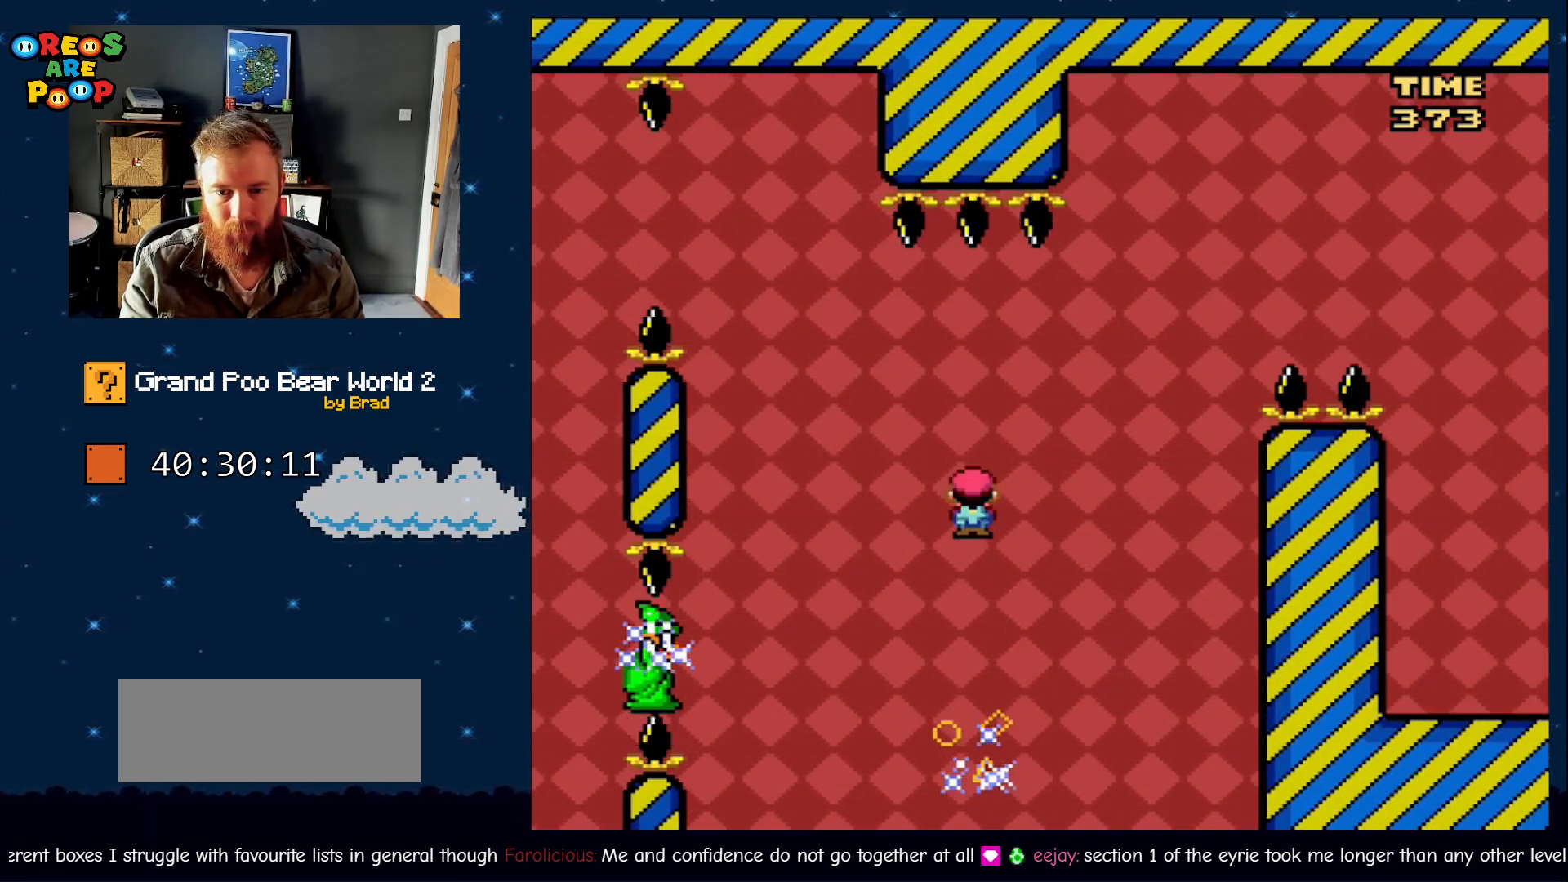
{"dt_ms": 1000, "buttons": ["A", "X", "DPAD_LEFT"], "events": [[17, "A", "up"], [283, "DPAD_DOWN", "down"], [383, "DPAD_DOWN", "up"], [383, "DPAD_RIGHT", "down"], [433, "A", "down"], [767, "DPAD_RIGHT", "up"], [817, "DPAD_LEFT", "down"]]}
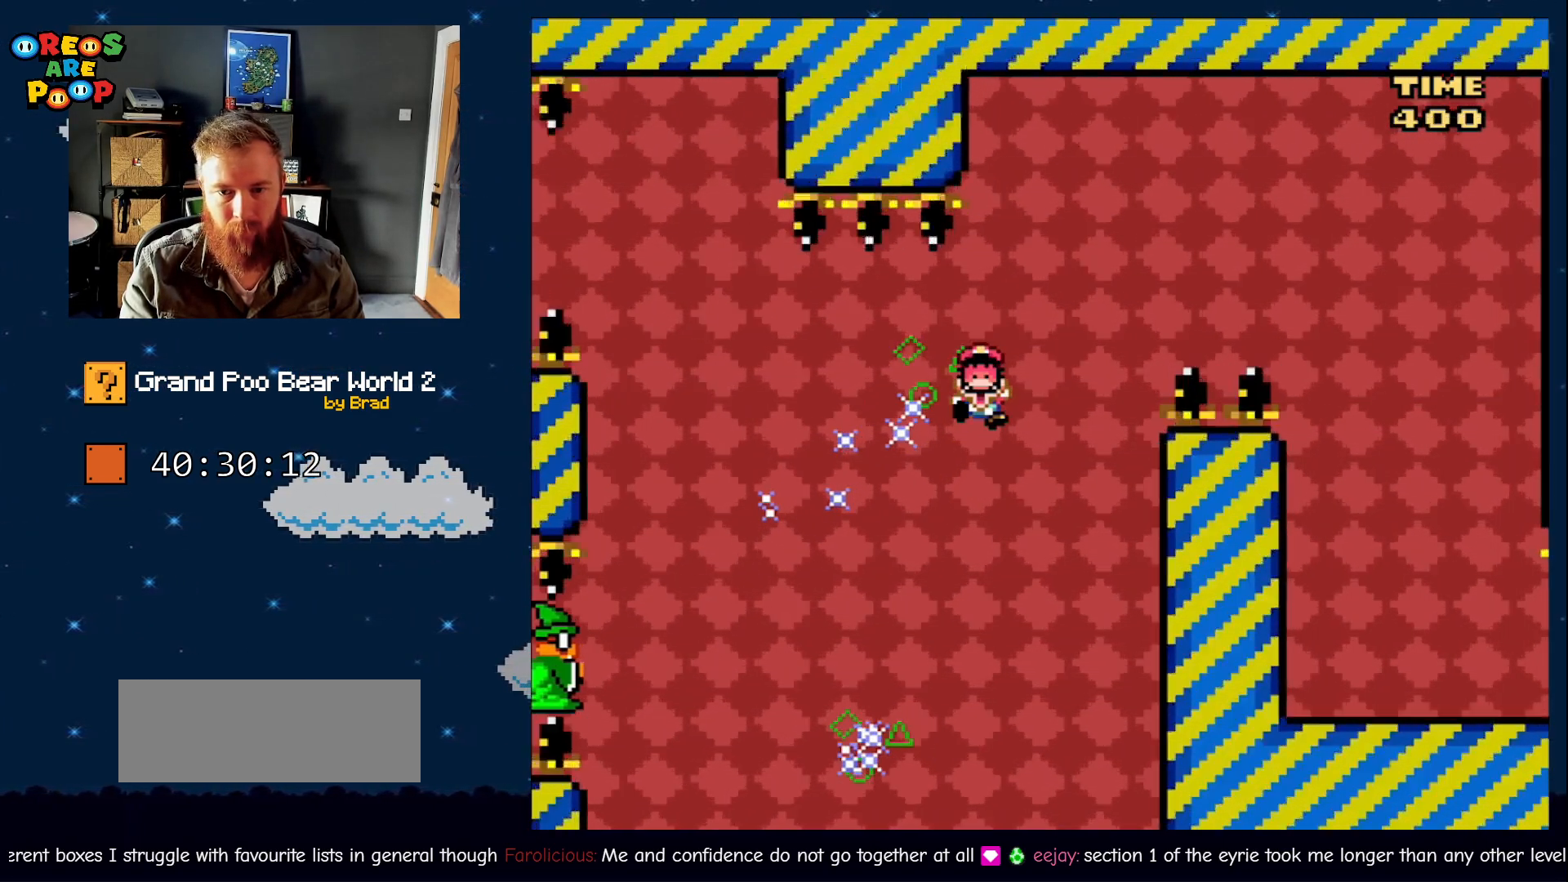
{"dt_ms": 500, "buttons": [], "events": [[67, "A", "up"], [167, "A", "down"], [317, "A", "up"], [350, "DPAD_LEFT", "up"], [467, "X", "up"]]}
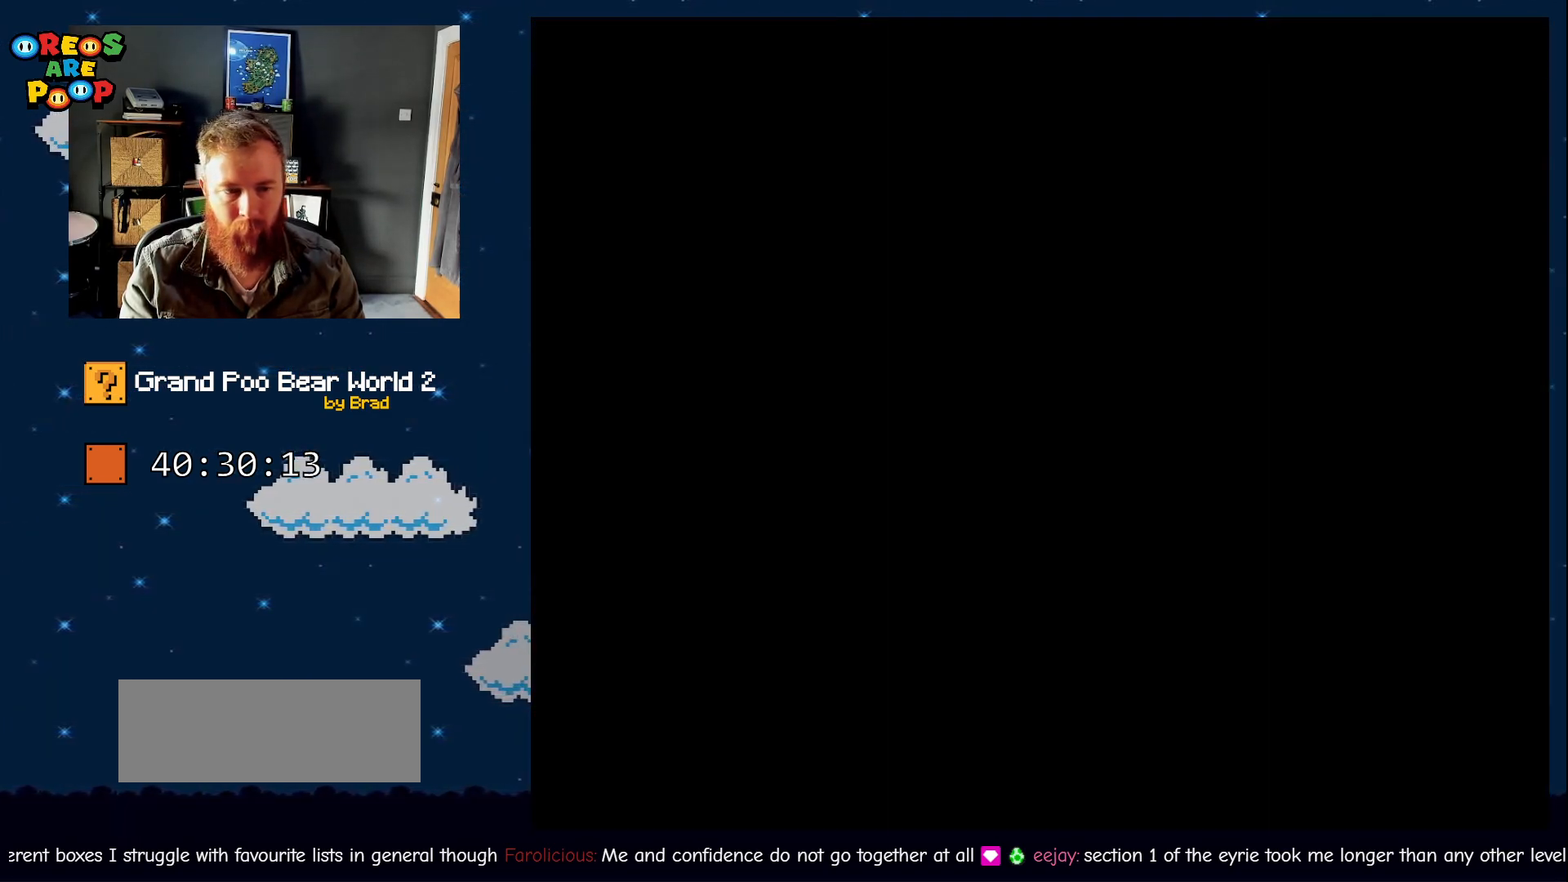
{"dt_ms": 500, "buttons": ["B"], "events": [[150, "B", "down"], [267, "B", "up"], [417, "B", "down"]]}
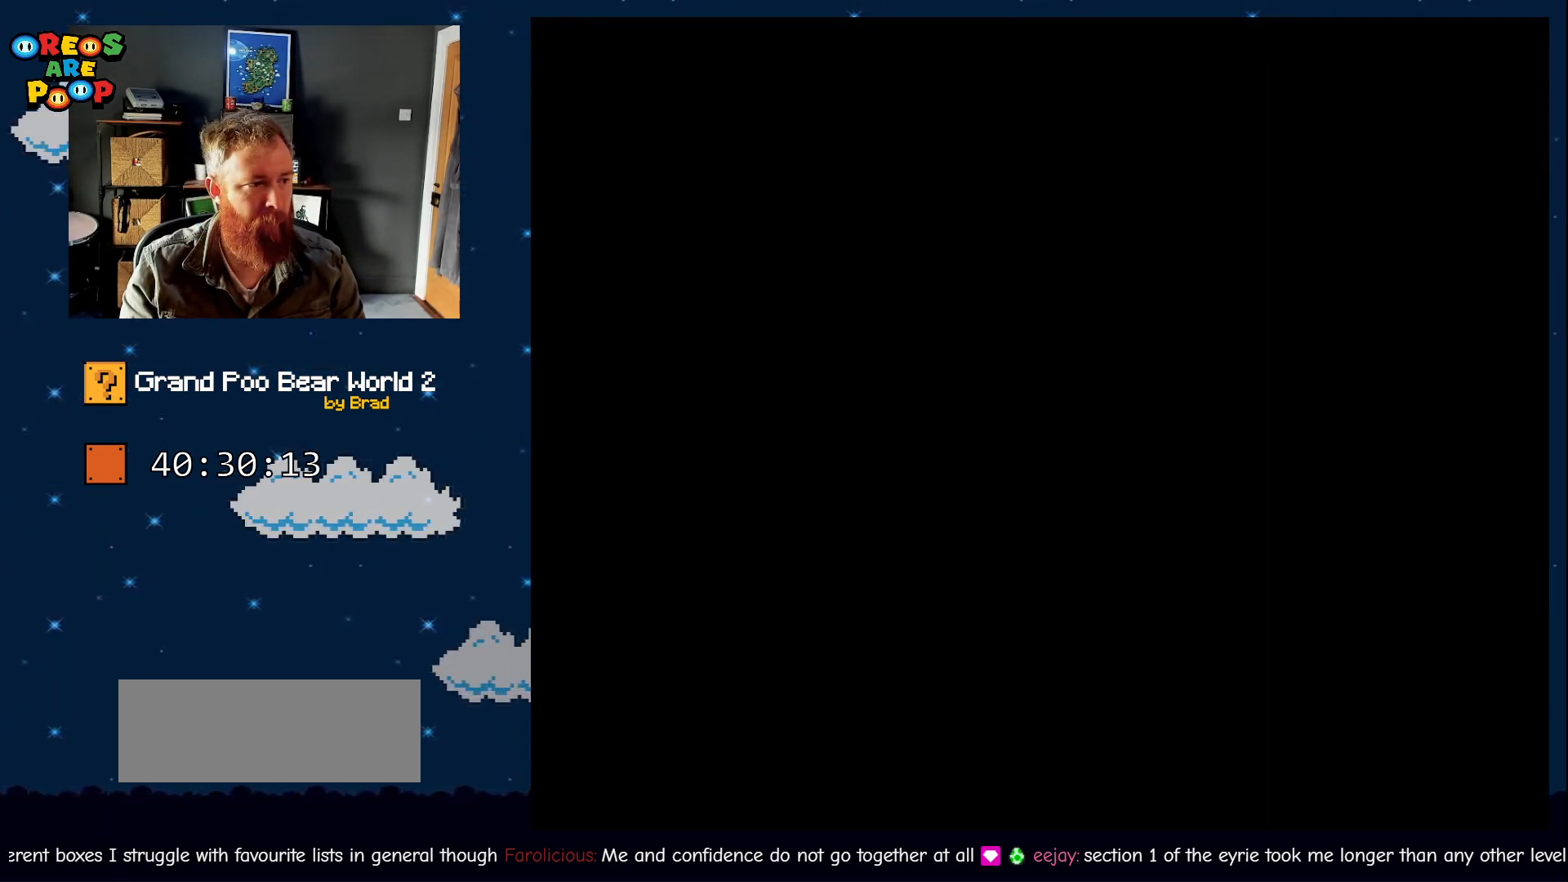
{"dt_ms": 500, "buttons": ["Y"], "events": [[50, "B", "up"], [133, "B", "down"], [300, "B", "up"], [417, "Y", "down"]]}
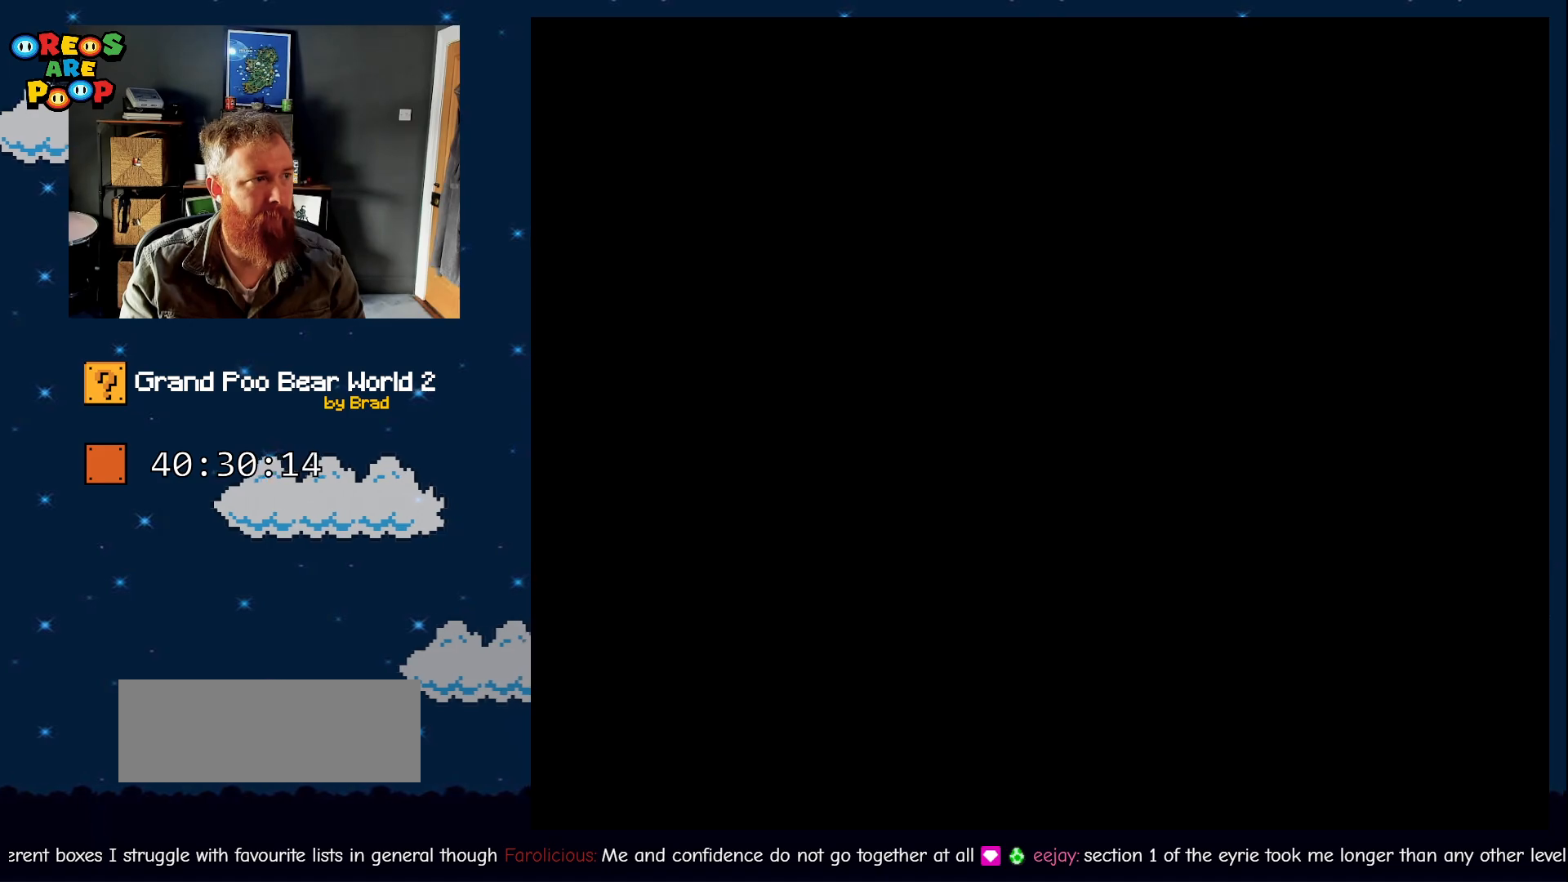
{"dt_ms": 500, "buttons": ["B", "Y"], "events": [[133, "B", "down"]]}